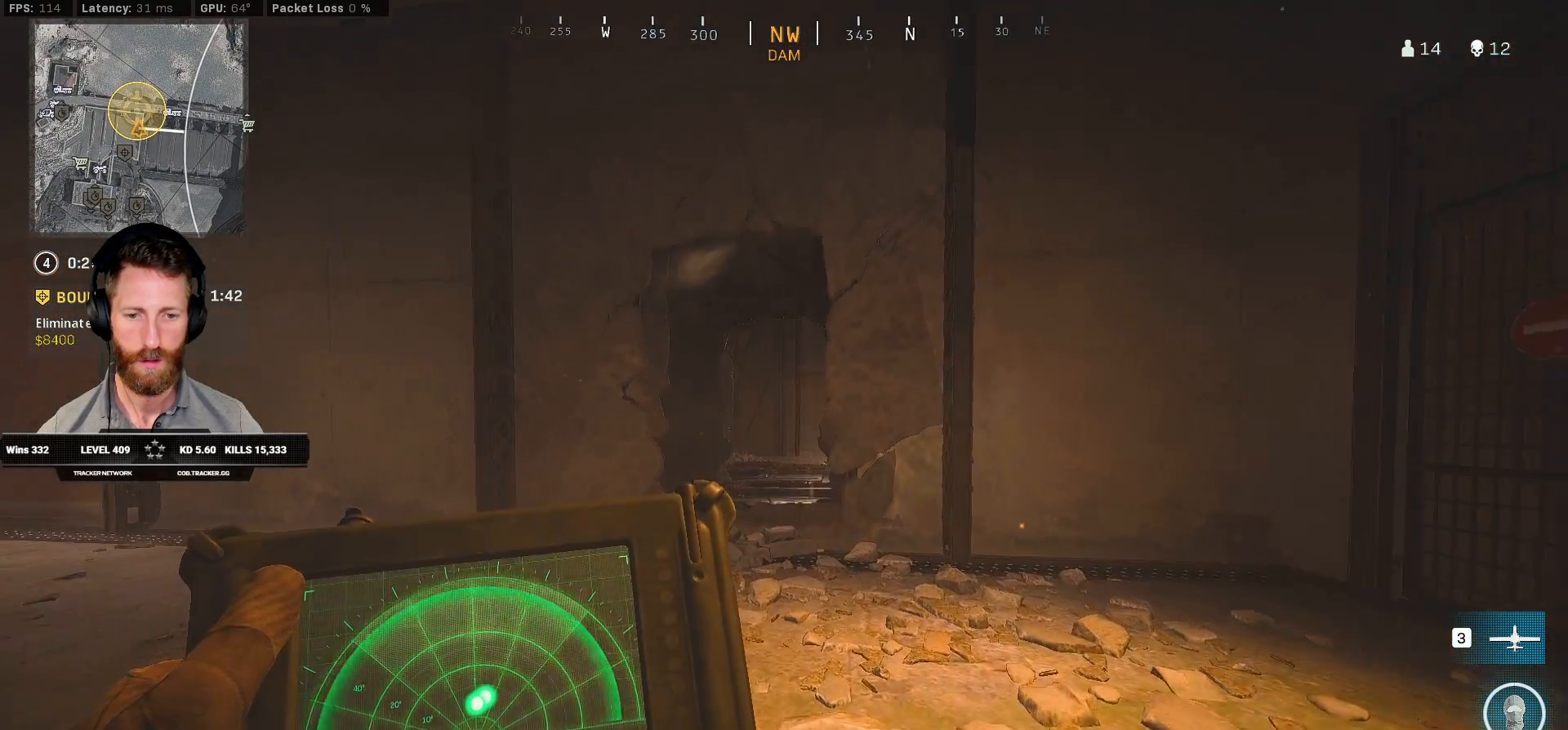
Gameplay with keyboard and mouse; each line is a JSON object with the keys and mouse buttons held at the frame after it. "events" lists presses ("down") and releases ("up") of "1", "2", "3", "4", "5", "a", "alt", "b", "c", "ctrl", "d", "e", "f", "g", "q", "r", "s", "shift", "space", "t", "tab", "v", "w", "x", "z", "mouse_left", "mouse_wheel", "mouse_right", "mouse_mb4" and "mouse_mb5" between this image and that frame as [ms after this image, input, new state], when the widget could be followed in between. "mouse_left", "mouse_wheel", "mouse_right", "mouse_mb4", "mouse_mb5" = the "left", "wheel", "right", "mb4", "mb5" buttons of the "mouse" list. No other keys are recorded. "wheel" means that the mouse wheel is clicked or scrolled. Mouse movement is not recorded.
{"keys": ["a", "ctrl", "w"], "mouse": [], "events": [[17, "mouse_left", "up"], [100, "mouse_left", "down"], [250, "q", "up"], [300, "mouse_left", "up"], [483, "a", "down"]]}
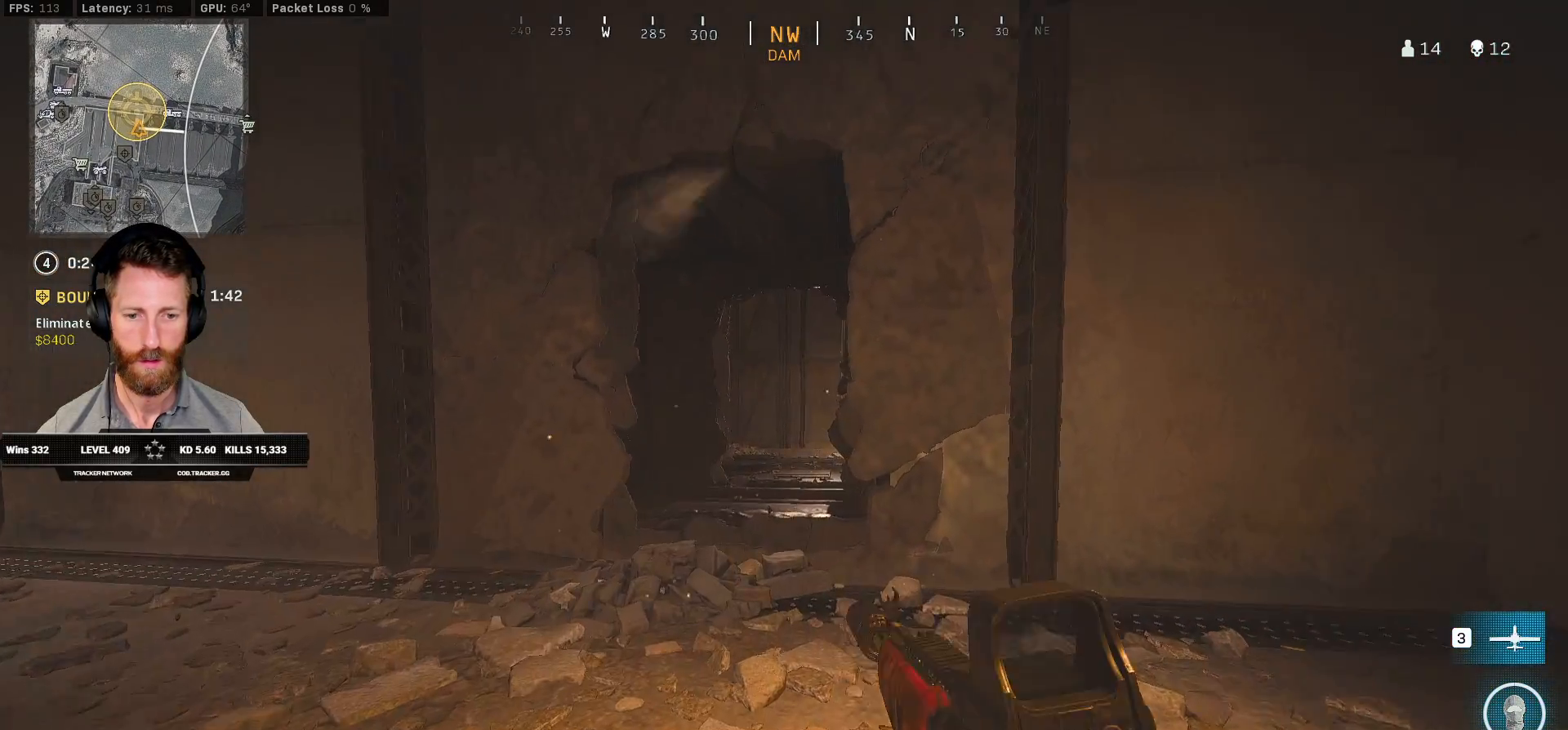
{"keys": ["a", "ctrl", "w"], "mouse": [], "events": []}
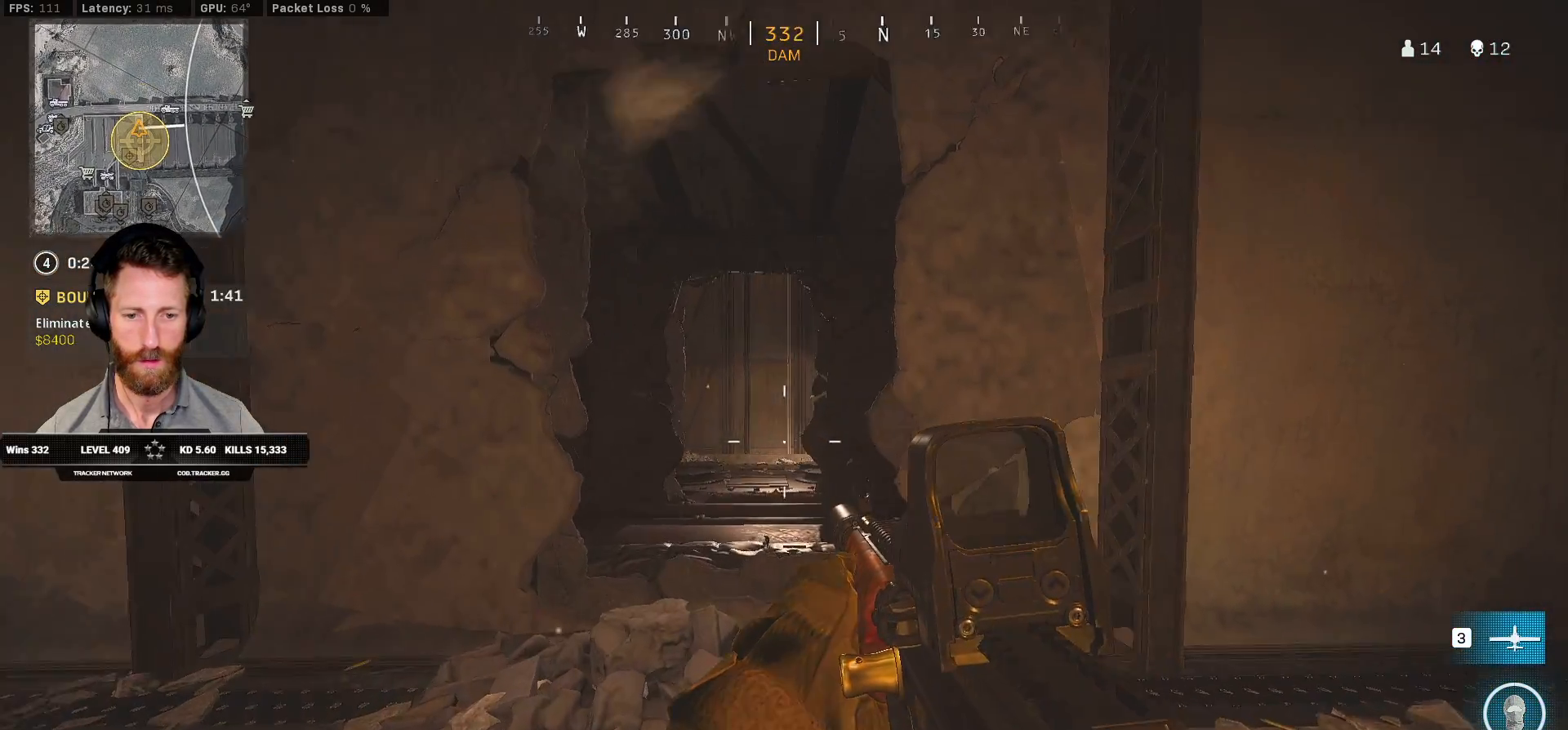
{"keys": ["a", "ctrl", "w"], "mouse": [], "events": []}
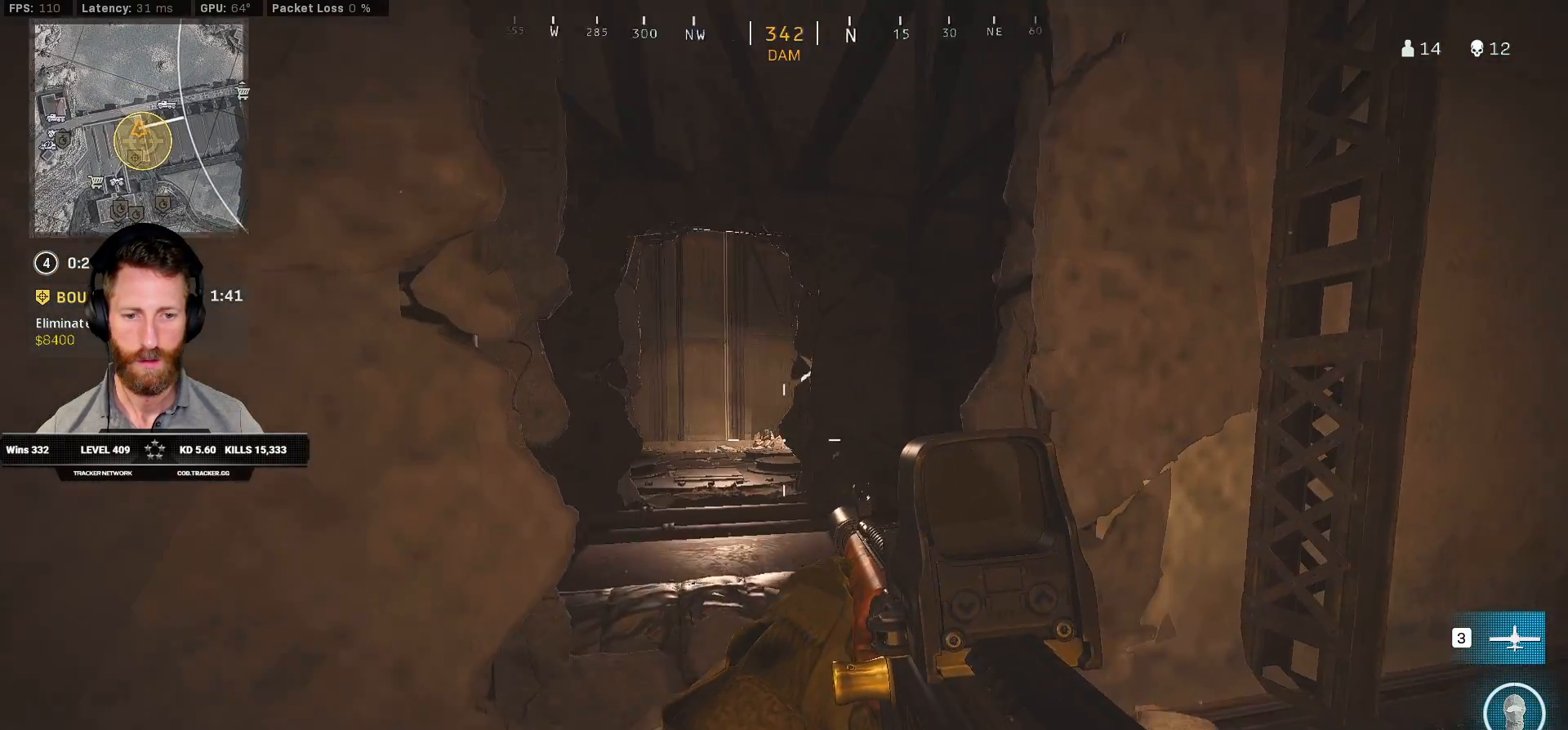
{"keys": ["a", "ctrl"], "mouse": [], "events": [[317, "w", "up"]]}
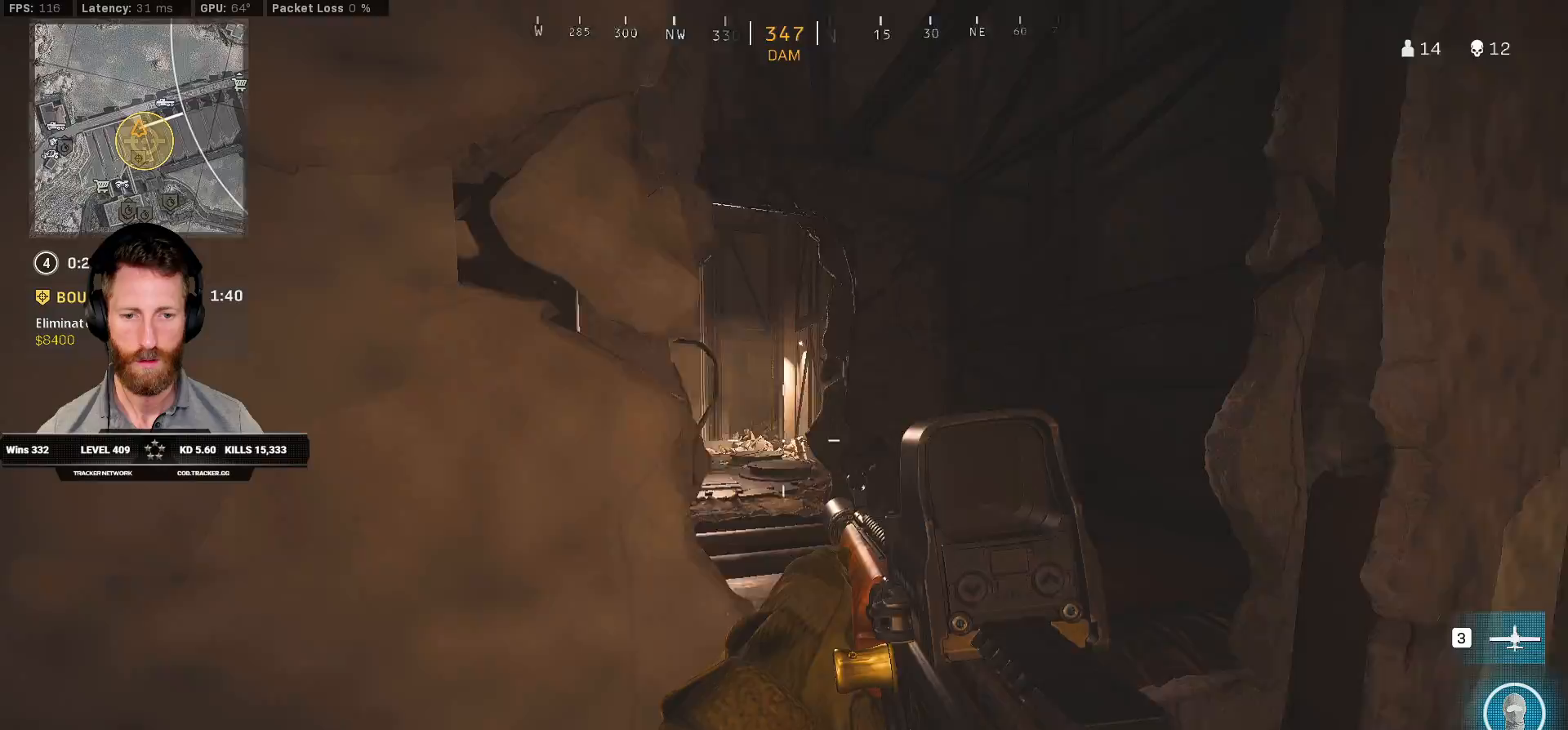
{"keys": ["a", "ctrl", "w"], "mouse": [], "events": [[300, "w", "down"]]}
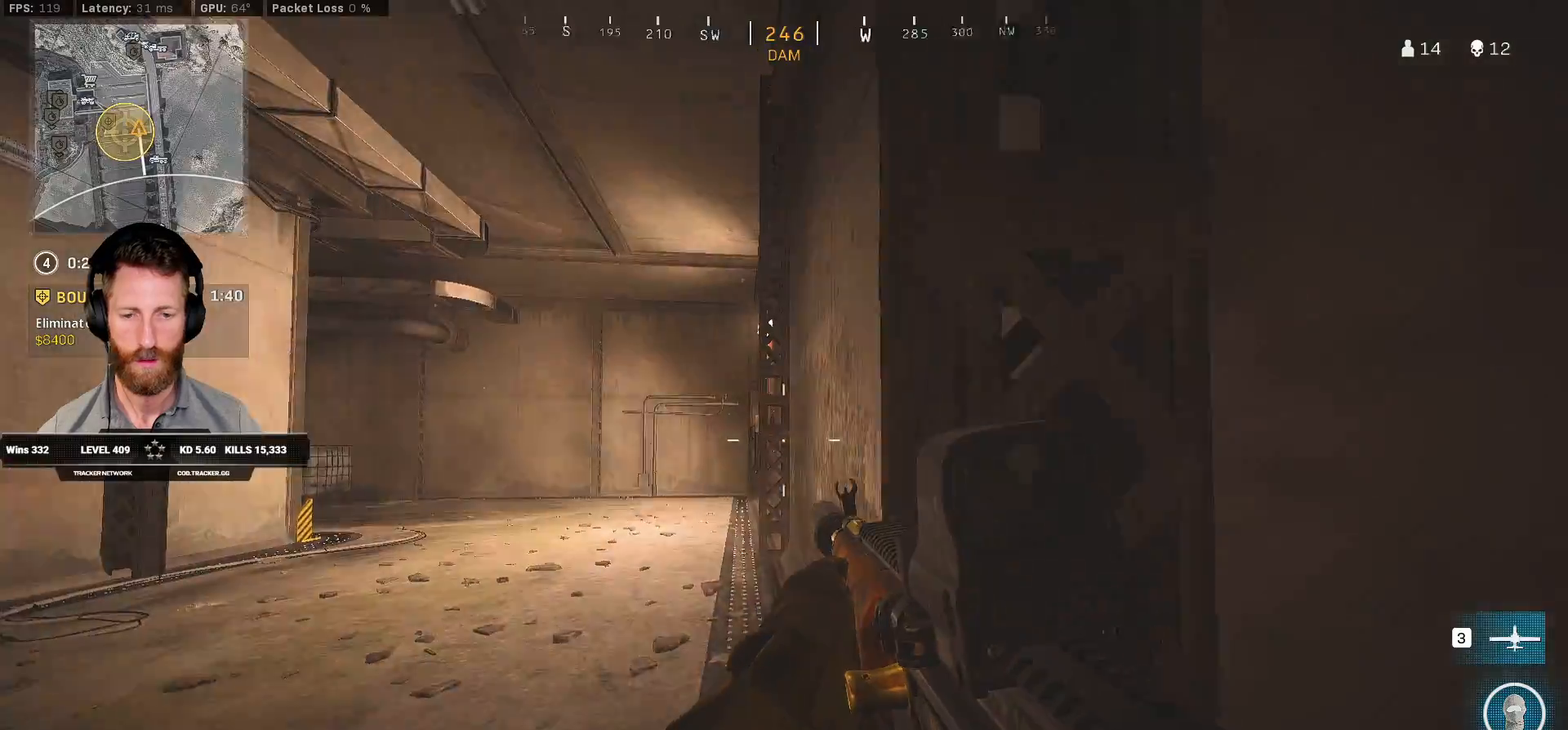
{"keys": ["ctrl", "w"], "mouse": [], "events": [[300, "a", "up"]]}
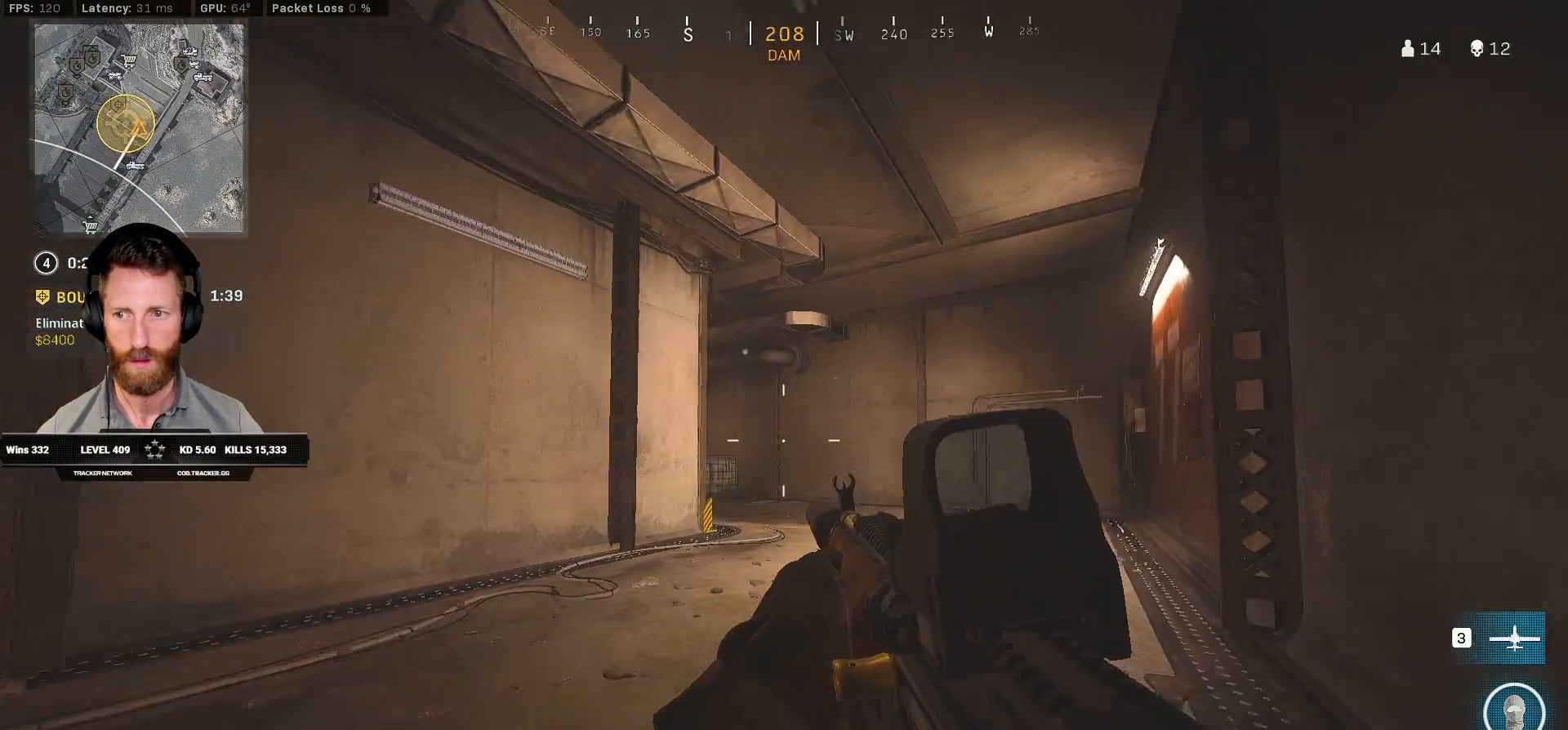
{"keys": ["ctrl", "w"], "mouse": [], "events": []}
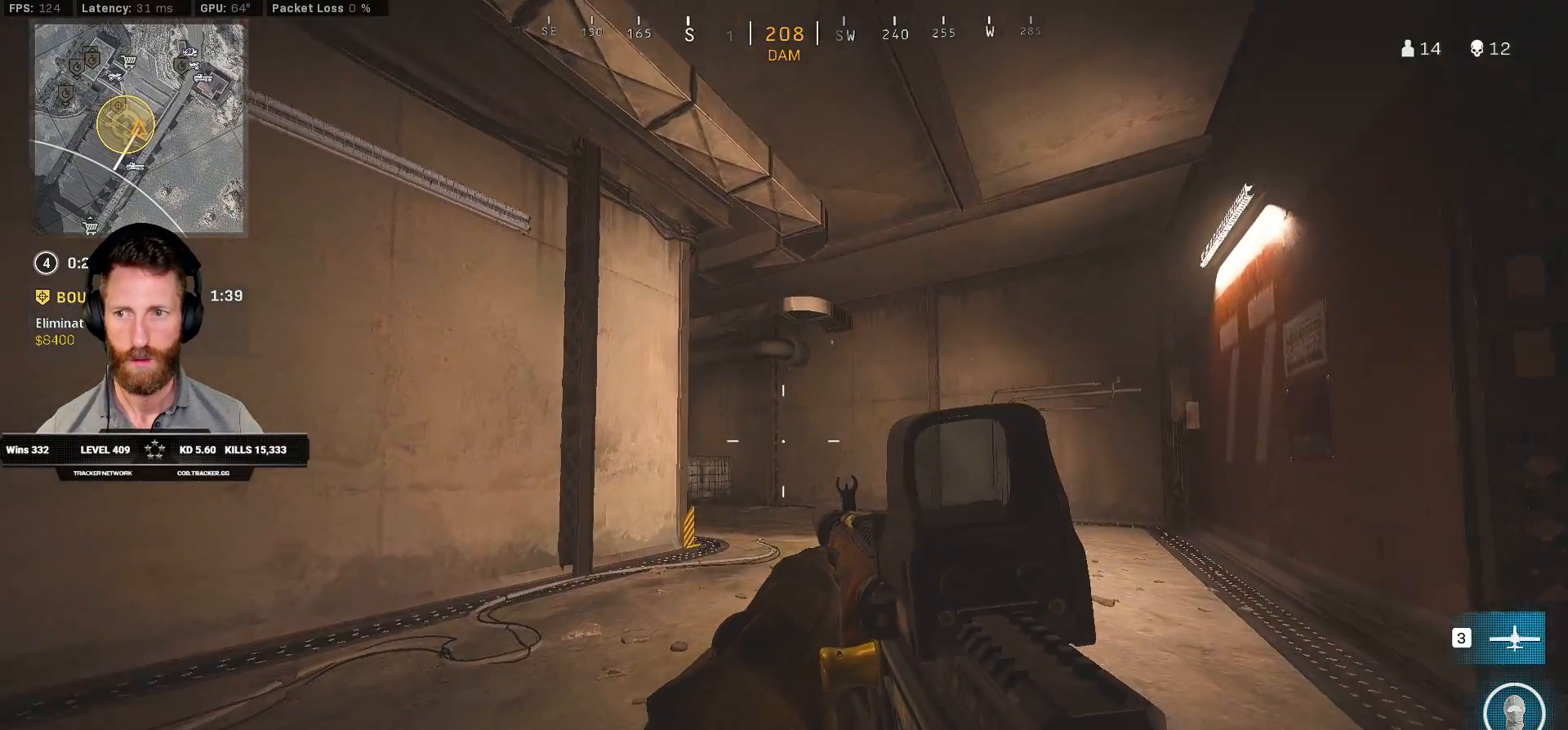
{"keys": ["ctrl", "w"], "mouse": [], "events": []}
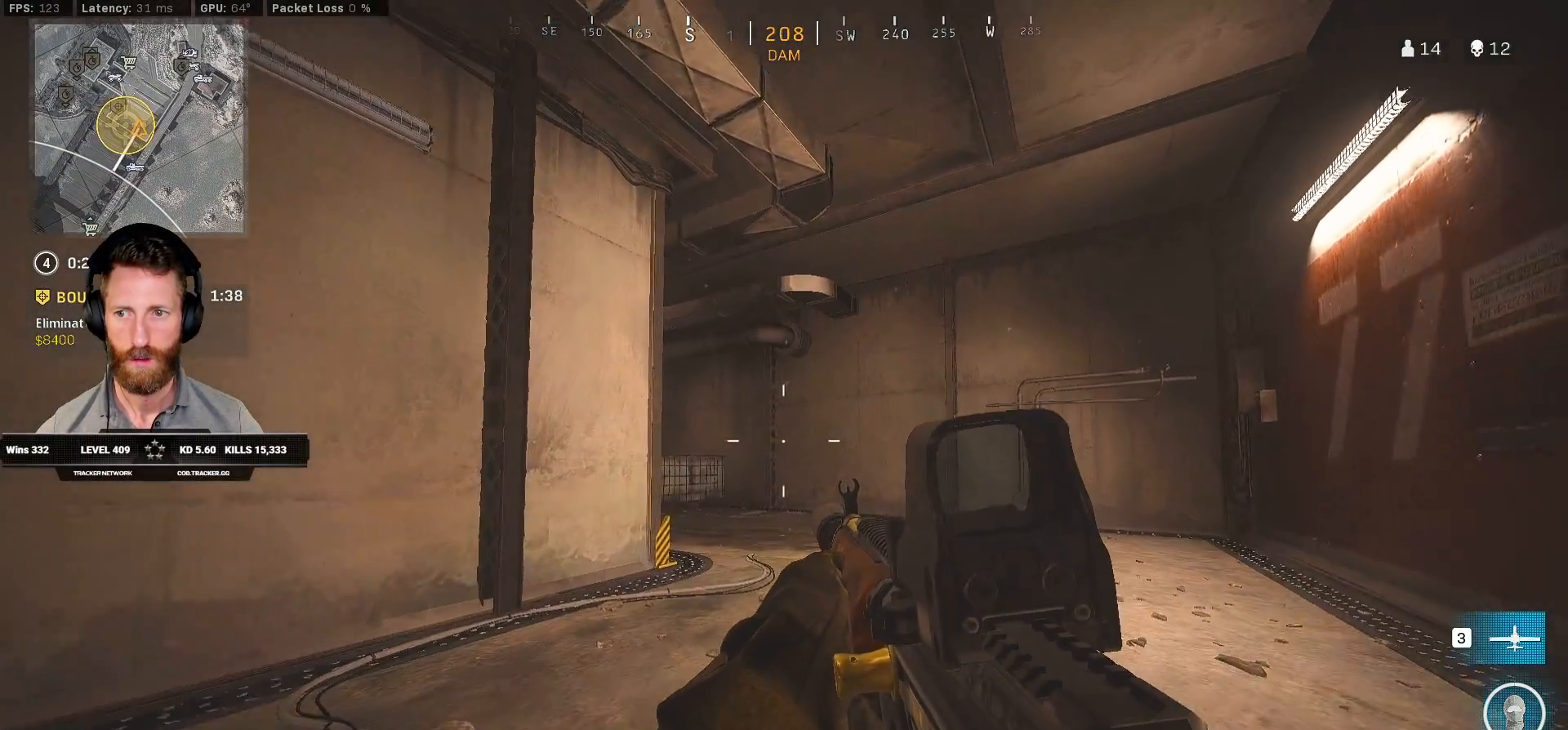
{"keys": ["ctrl", "w"], "mouse": [], "events": []}
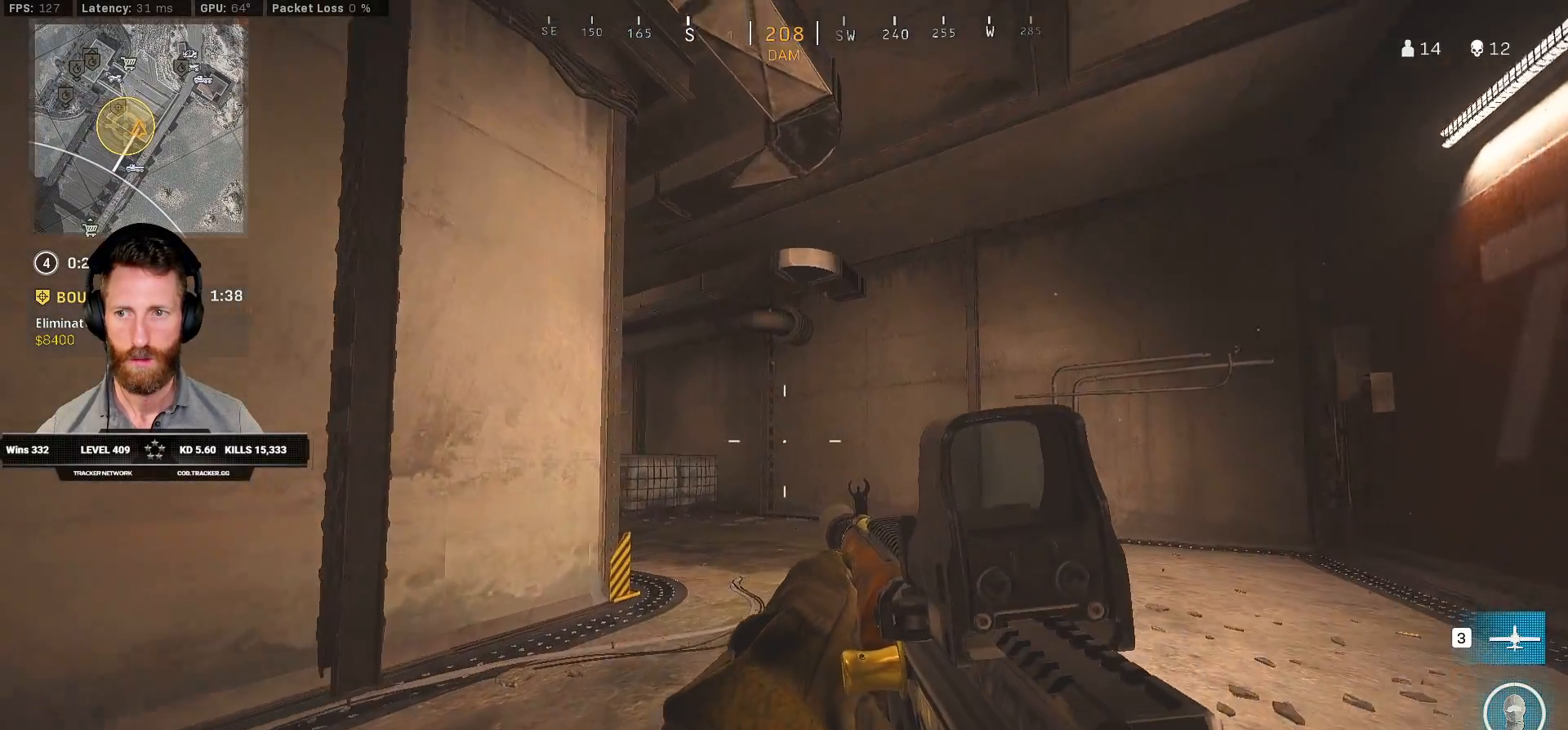
{"keys": ["ctrl", "w"], "mouse": [], "events": []}
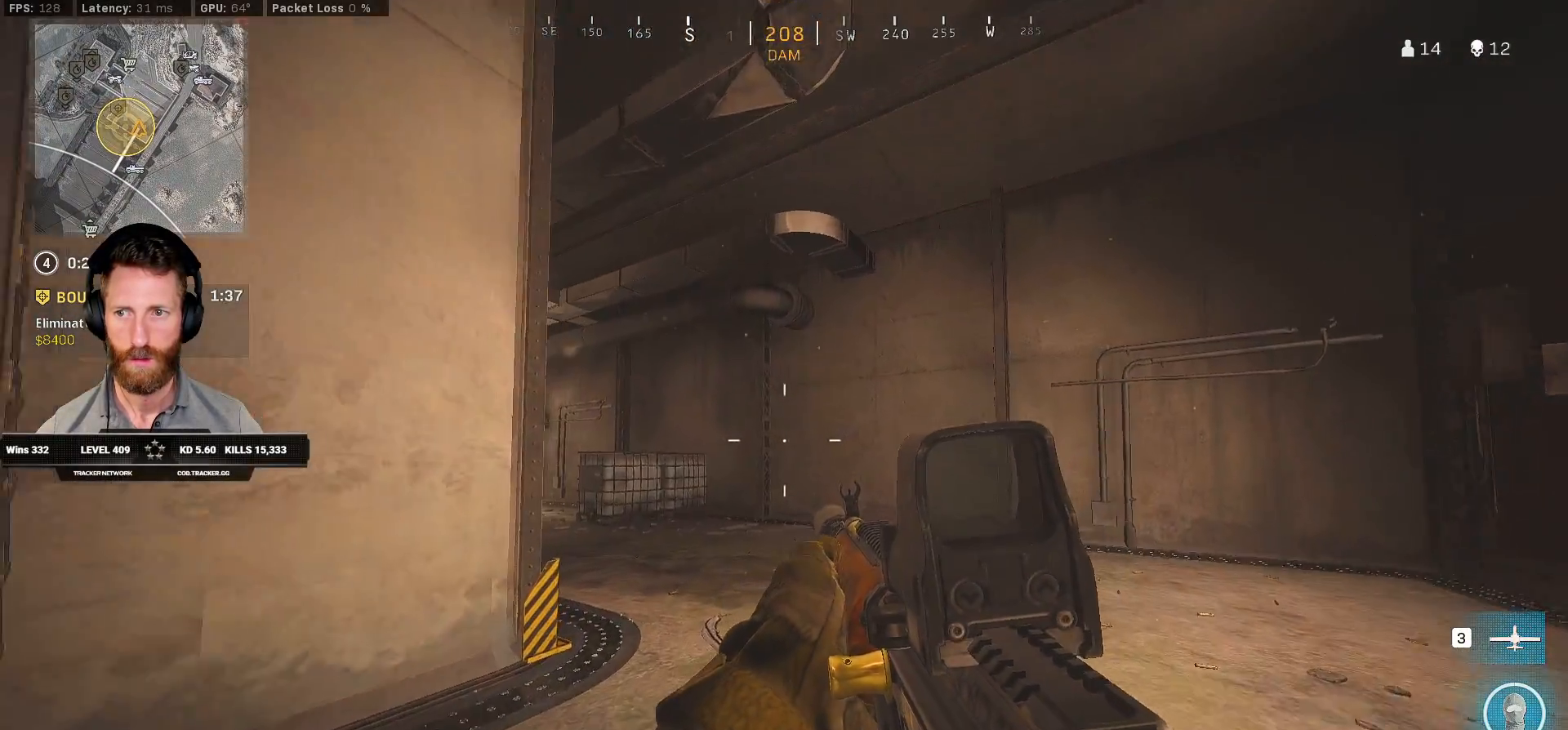
{"keys": ["ctrl", "w"], "mouse": [], "events": []}
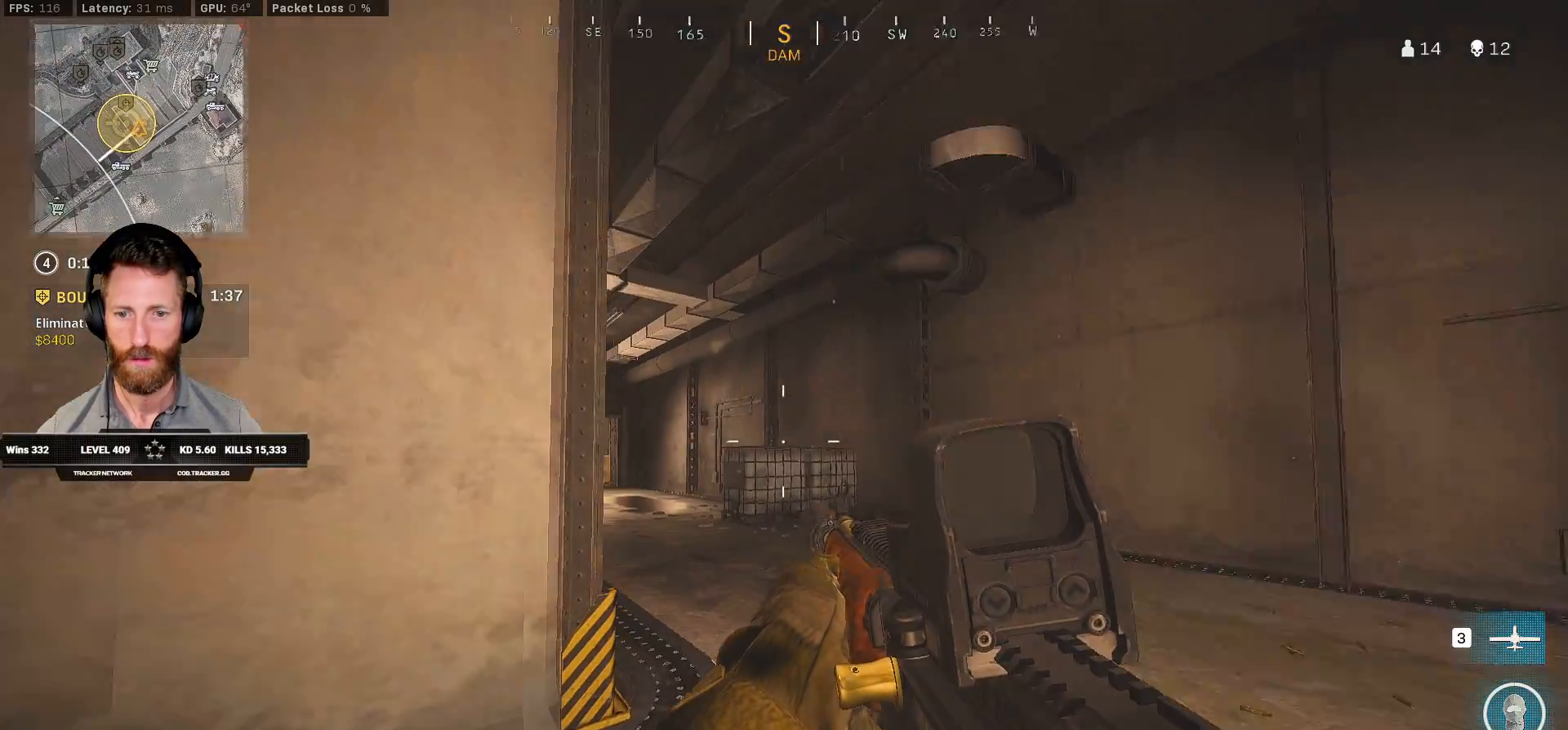
{"keys": ["ctrl", "w"], "mouse": [], "events": []}
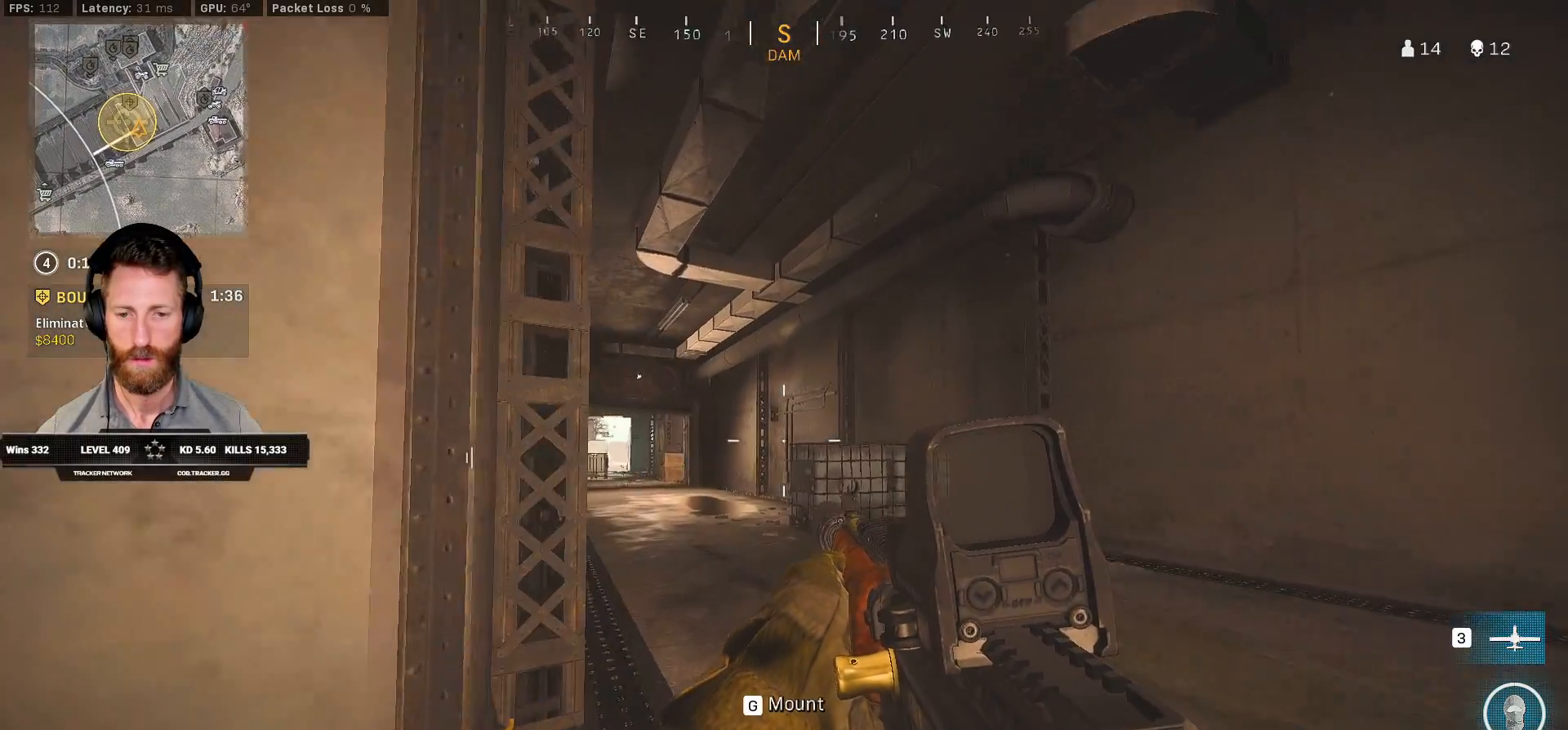
{"keys": ["ctrl", "w"], "mouse": [], "events": []}
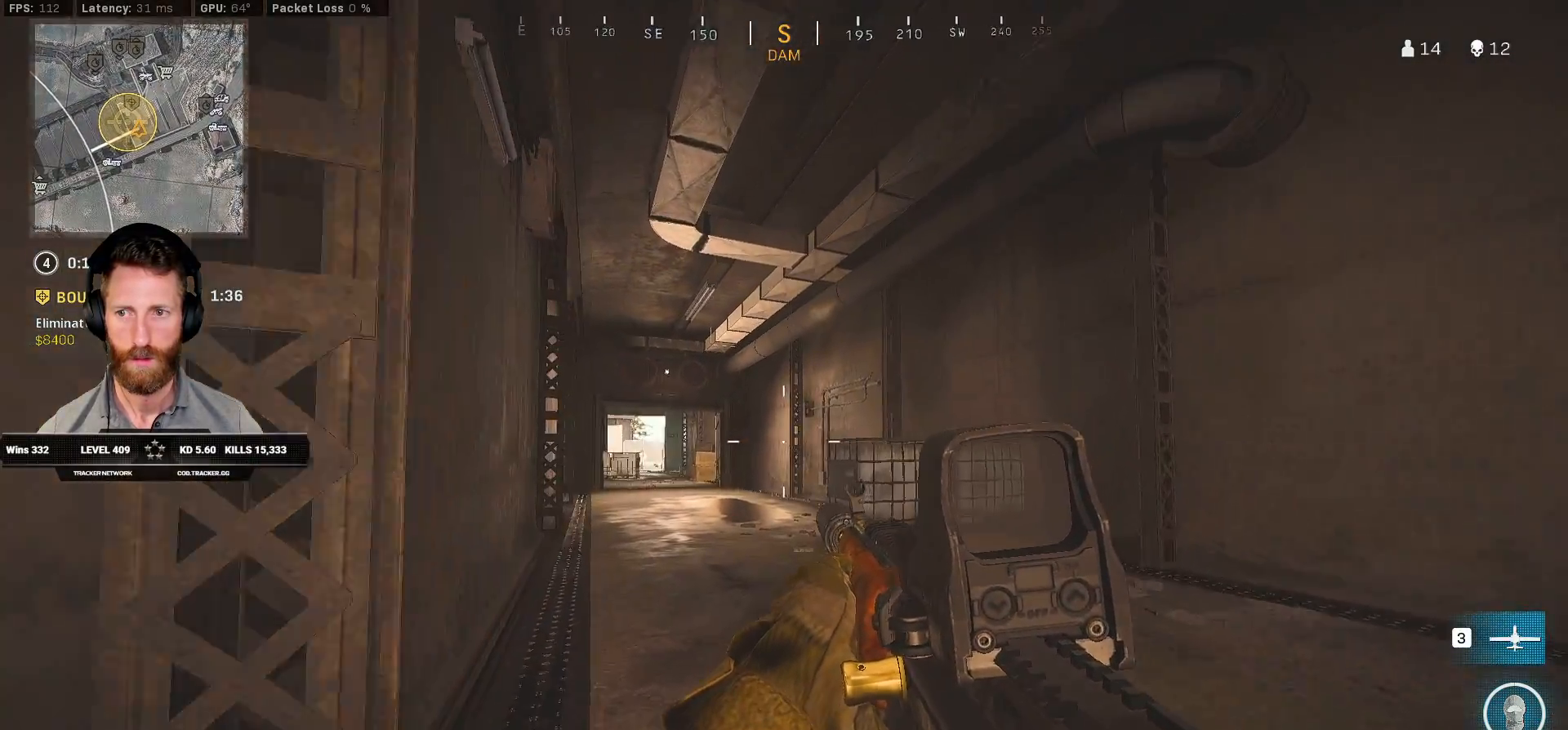
{"keys": ["e", "w"], "mouse": [], "events": [[33, "ctrl", "up"], [500, "e", "down"]]}
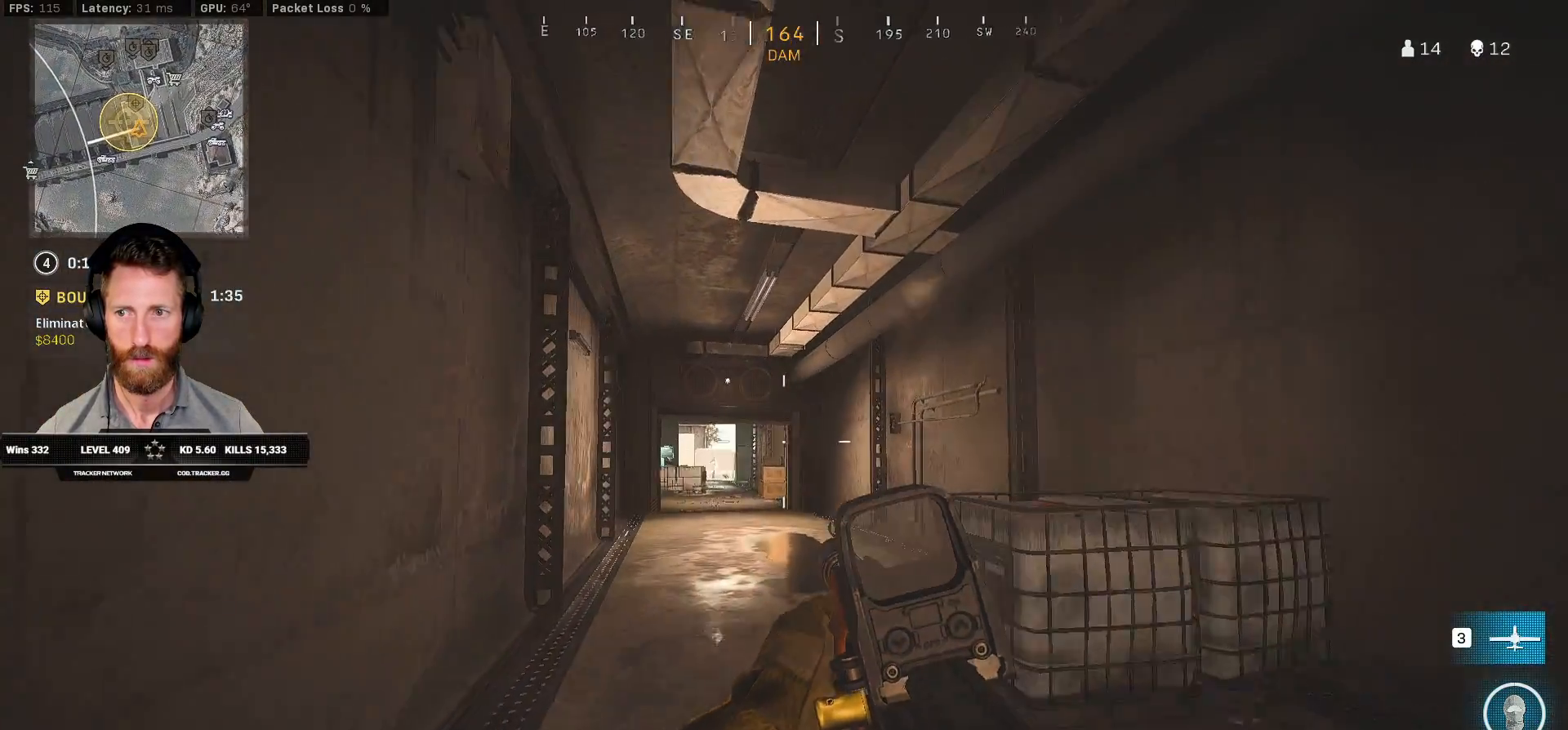
{"keys": ["shift", "w"], "mouse": [], "events": [[100, "e", "up"], [133, "shift", "down"]]}
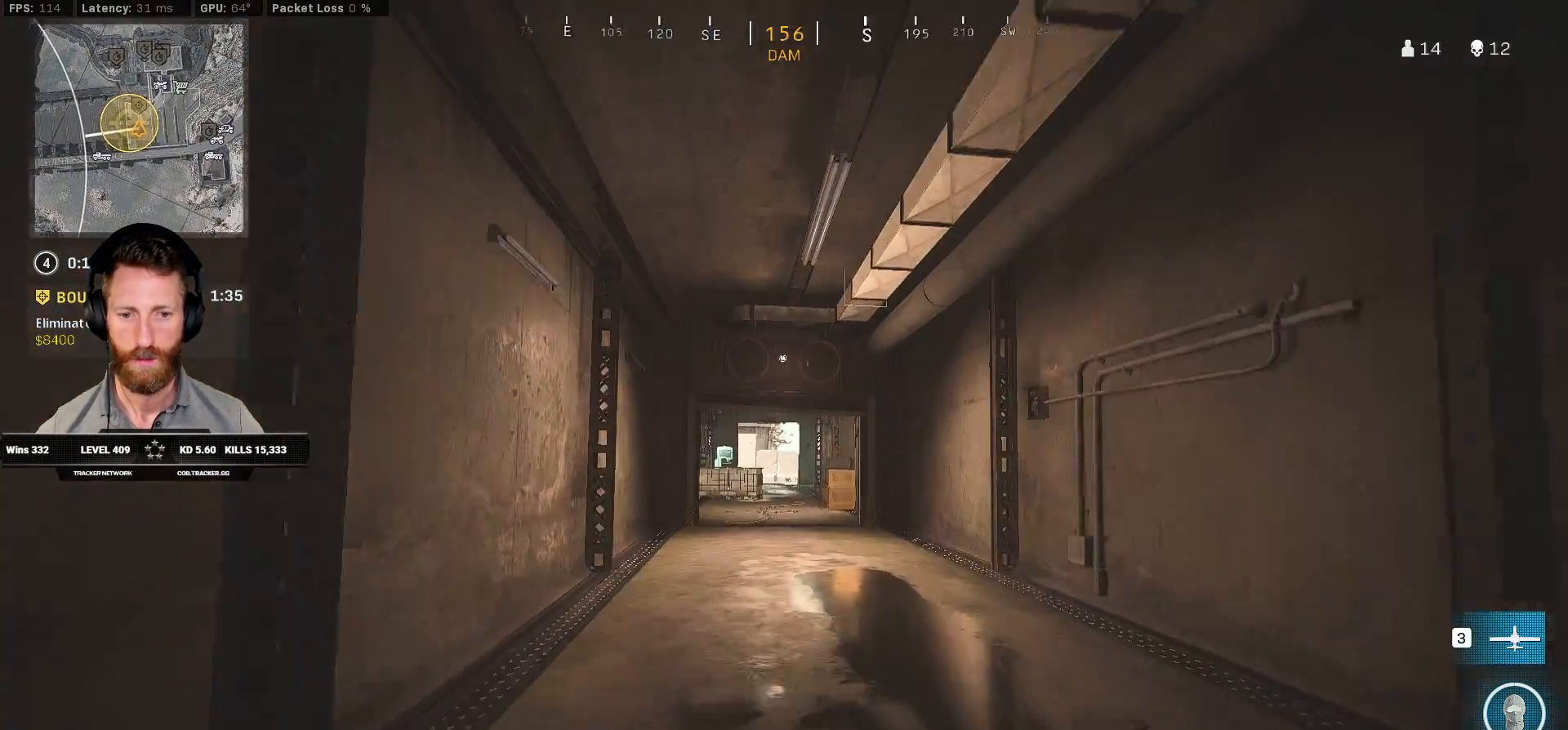
{"keys": ["w"], "mouse": [], "events": [[383, "c", "down"], [433, "c", "up"], [500, "shift", "up"]]}
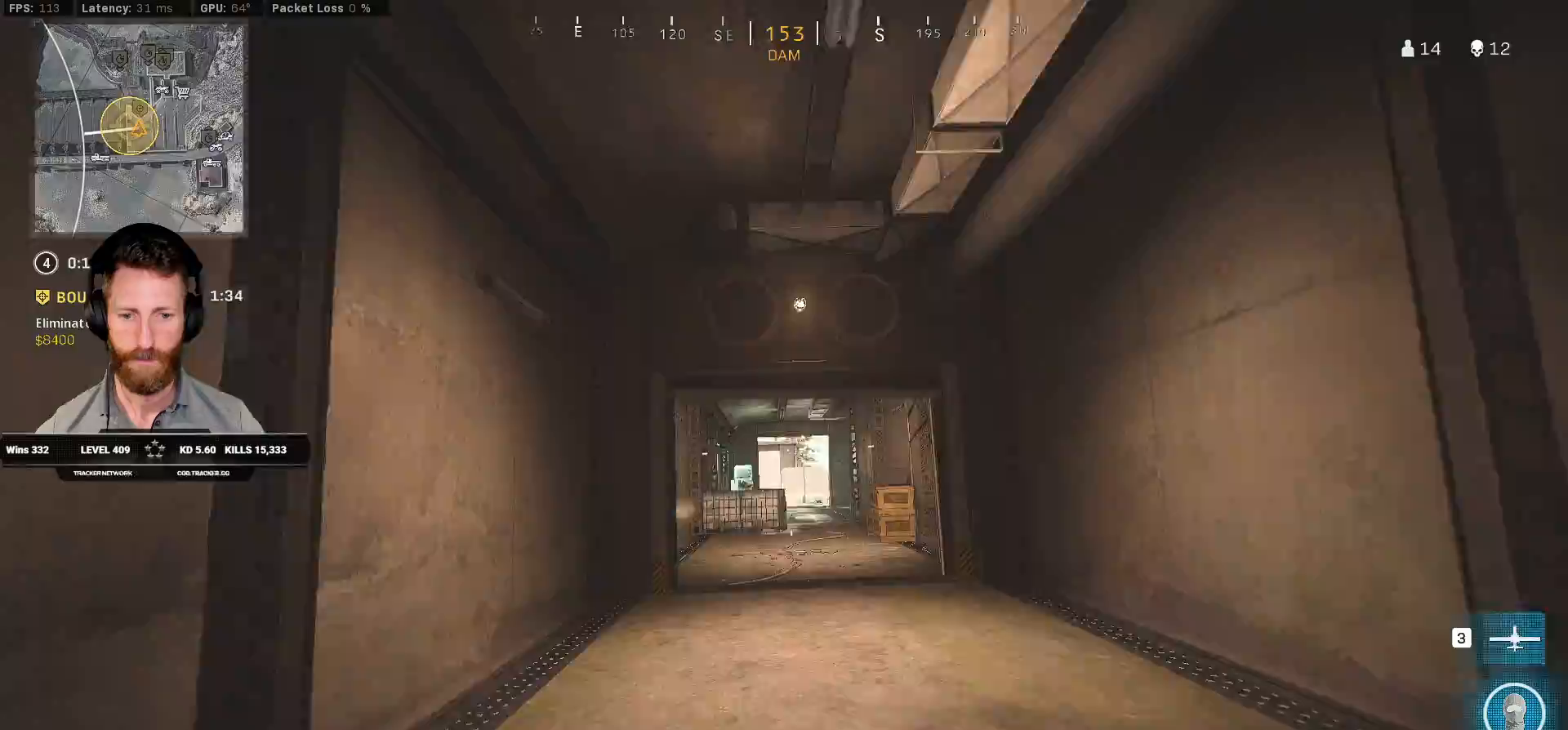
{"keys": ["shift", "w"], "mouse": [], "events": [[17, "c", "down"], [100, "space", "down"], [150, "c", "up"], [150, "shift", "down"], [200, "space", "up"], [300, "d", "down"], [433, "d", "up"]]}
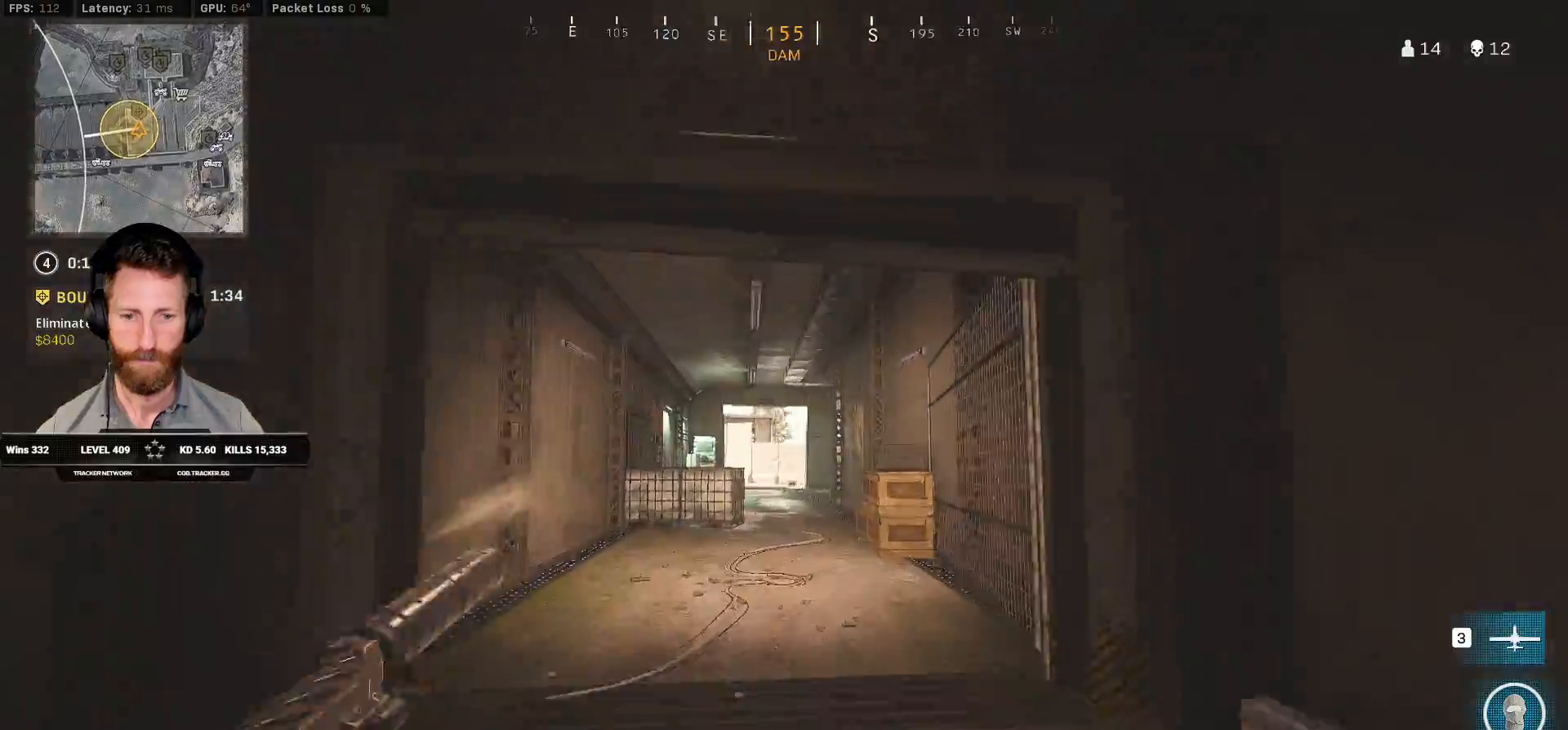
{"keys": ["shift", "space", "w"], "mouse": [], "events": [[450, "space", "down"]]}
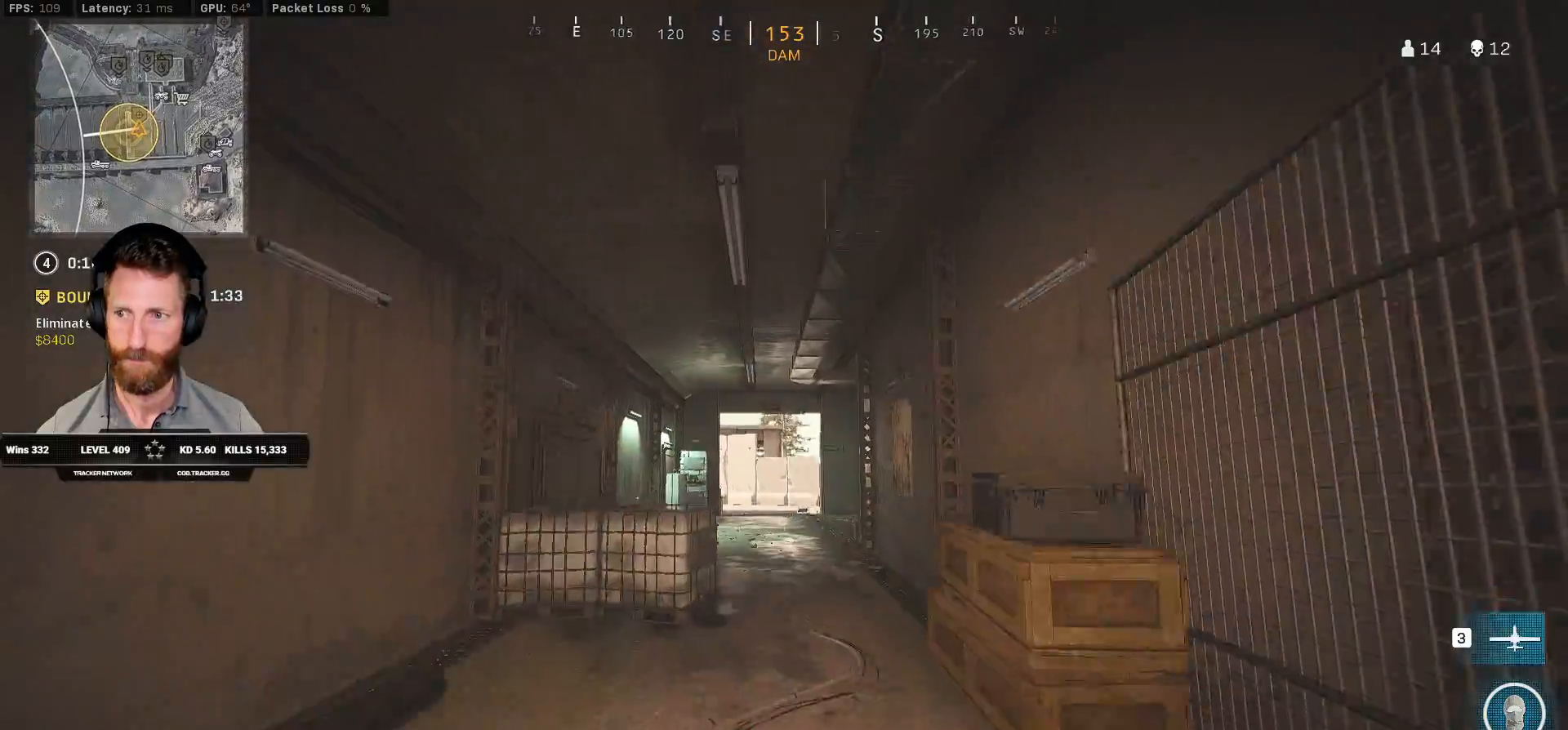
{"keys": ["shift", "w"], "mouse": [], "events": [[17, "shift", "up"], [83, "space", "up"], [483, "shift", "down"]]}
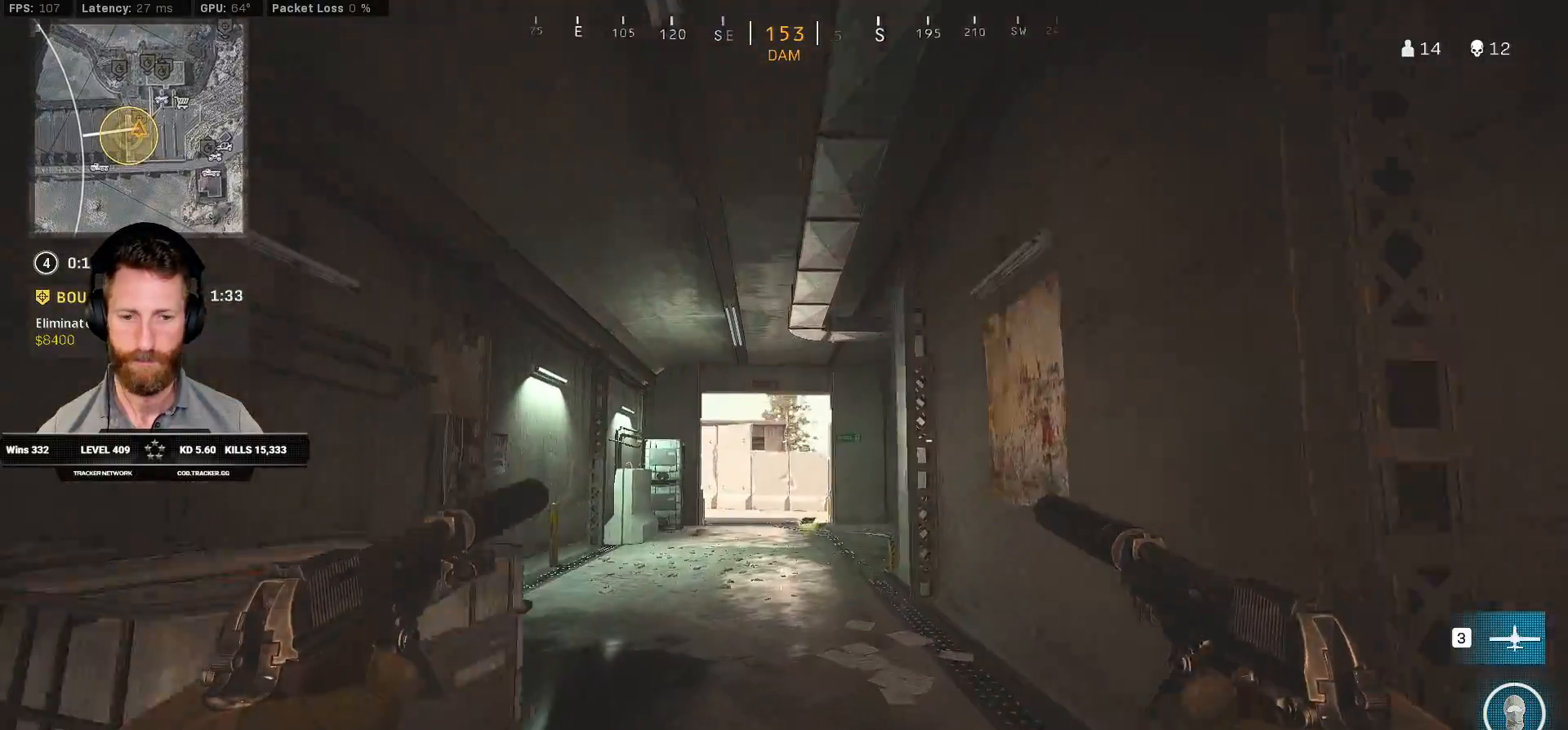
{"keys": ["shift", "w"], "mouse": [], "events": []}
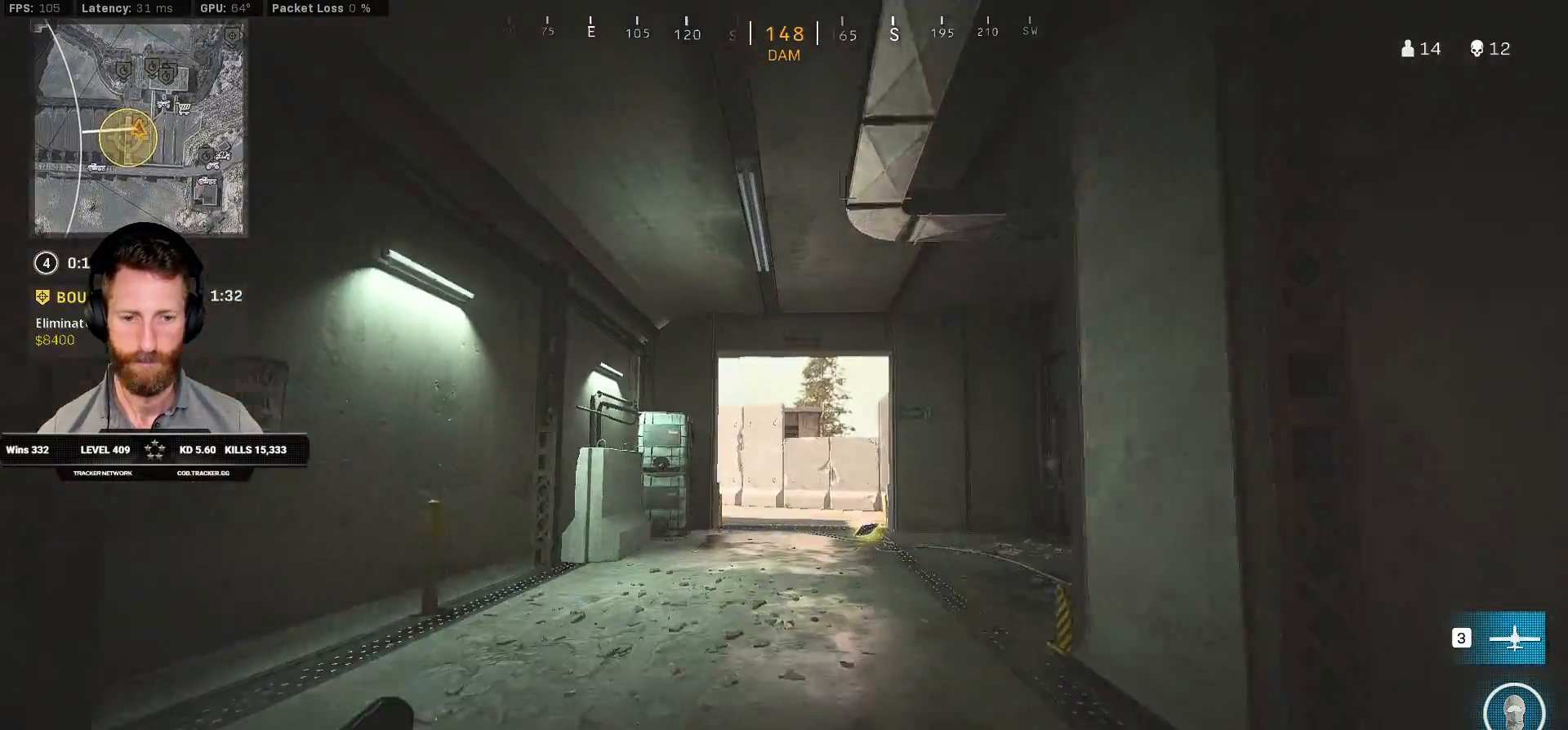
{"keys": ["shift", "w"], "mouse": [], "events": []}
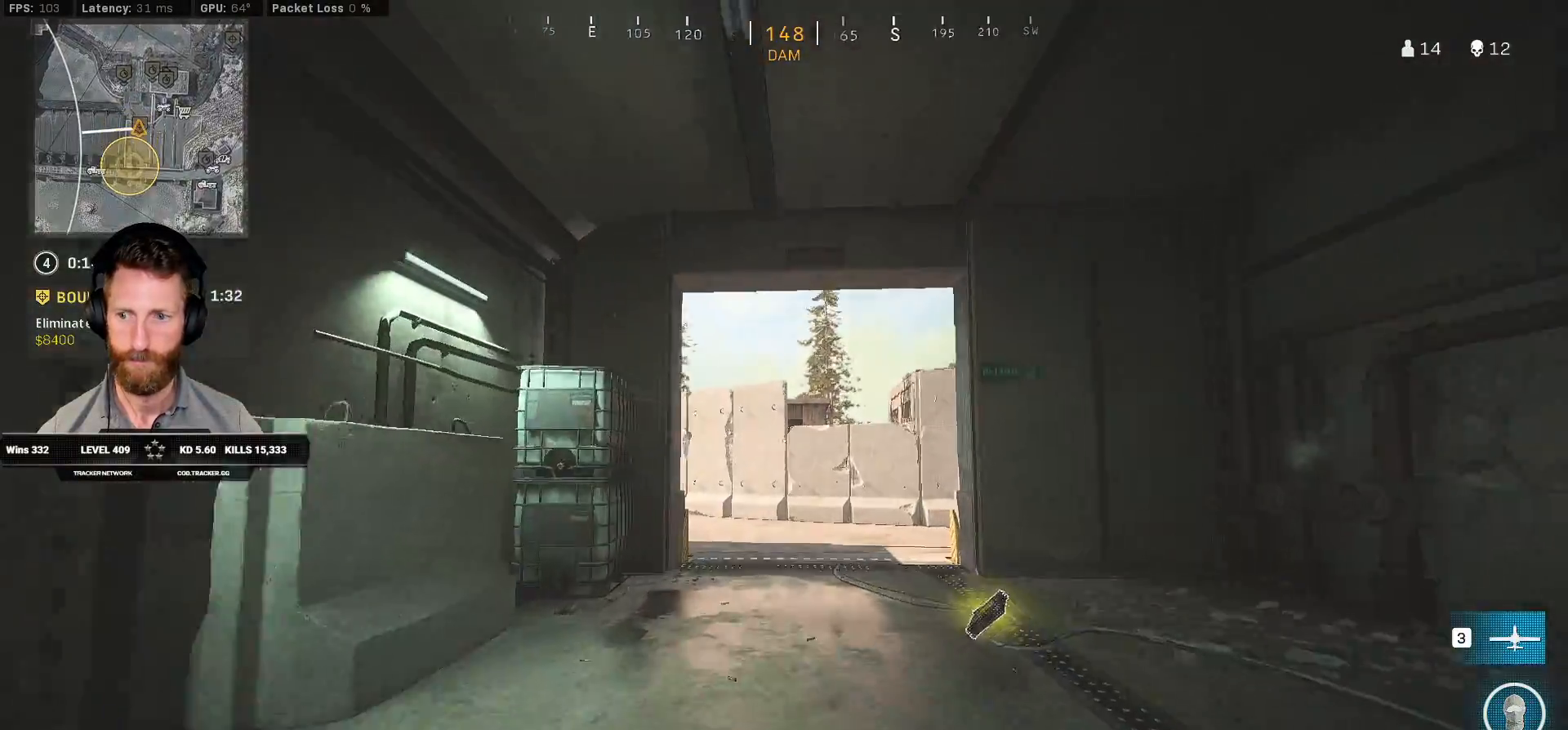
{"keys": ["space", "w"], "mouse": [], "events": [[433, "space", "down"], [467, "shift", "up"]]}
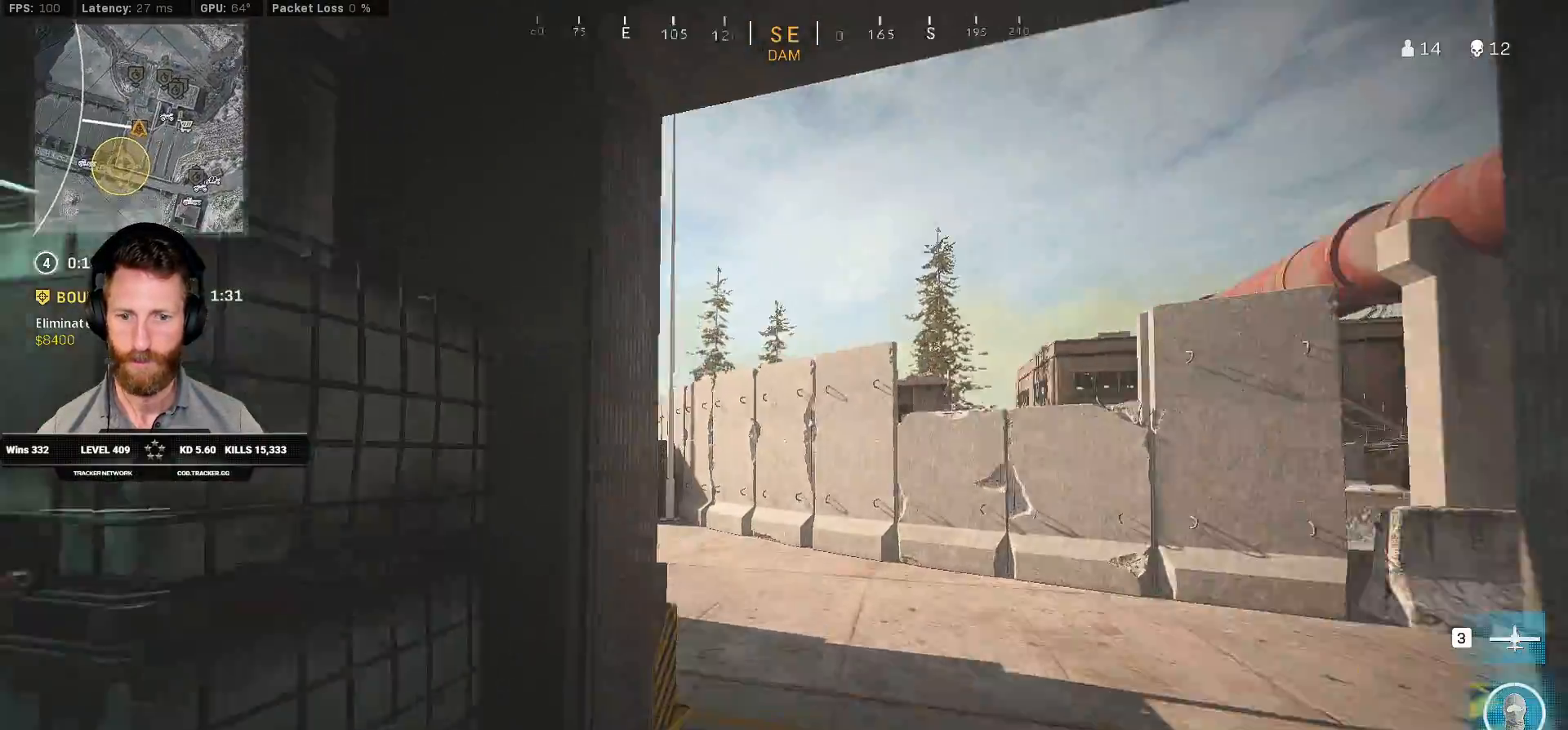
{"keys": ["shift", "w"], "mouse": [], "events": [[50, "space", "up"], [383, "shift", "down"]]}
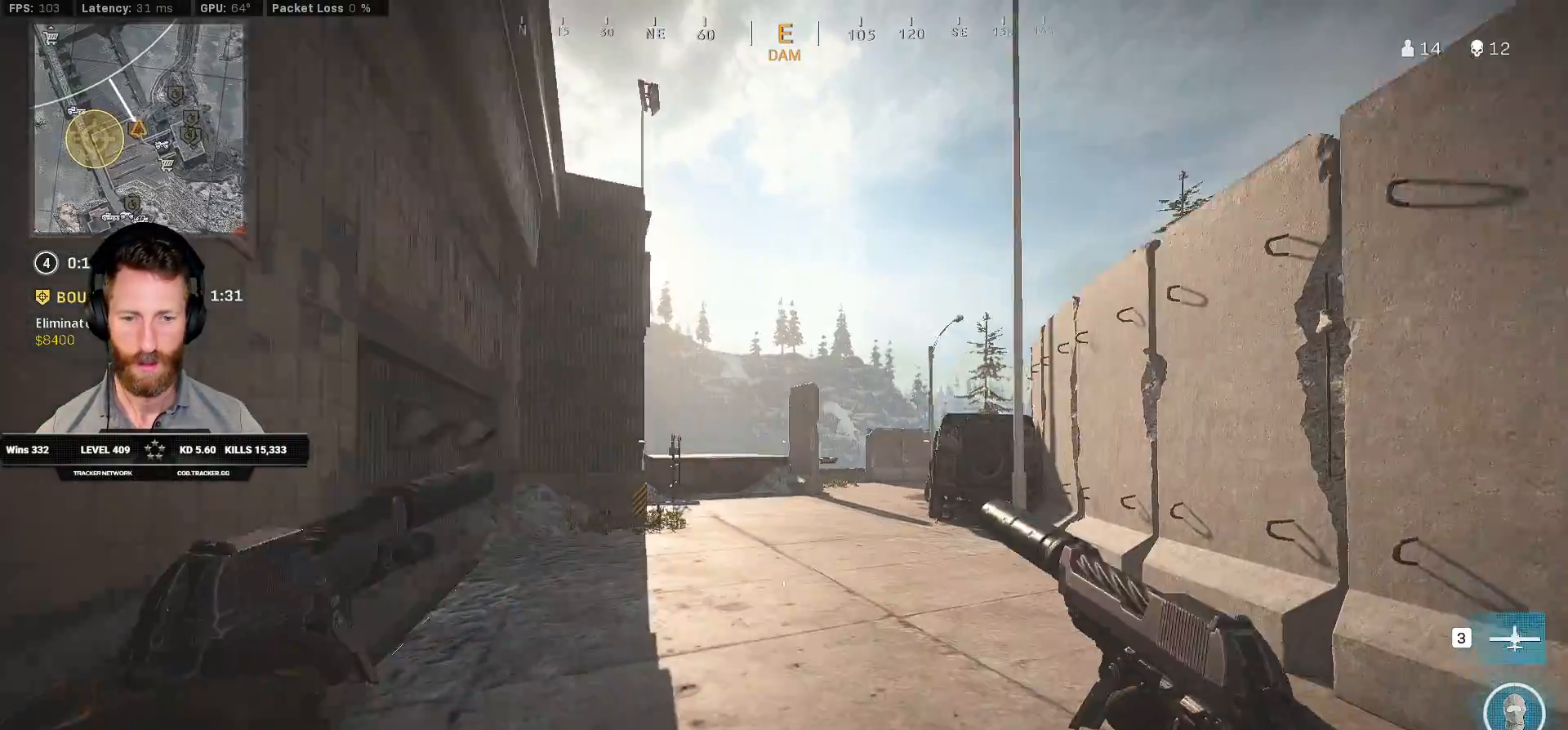
{"keys": ["shift", "w"], "mouse": [], "events": [[67, "a", "down"], [267, "a", "up"]]}
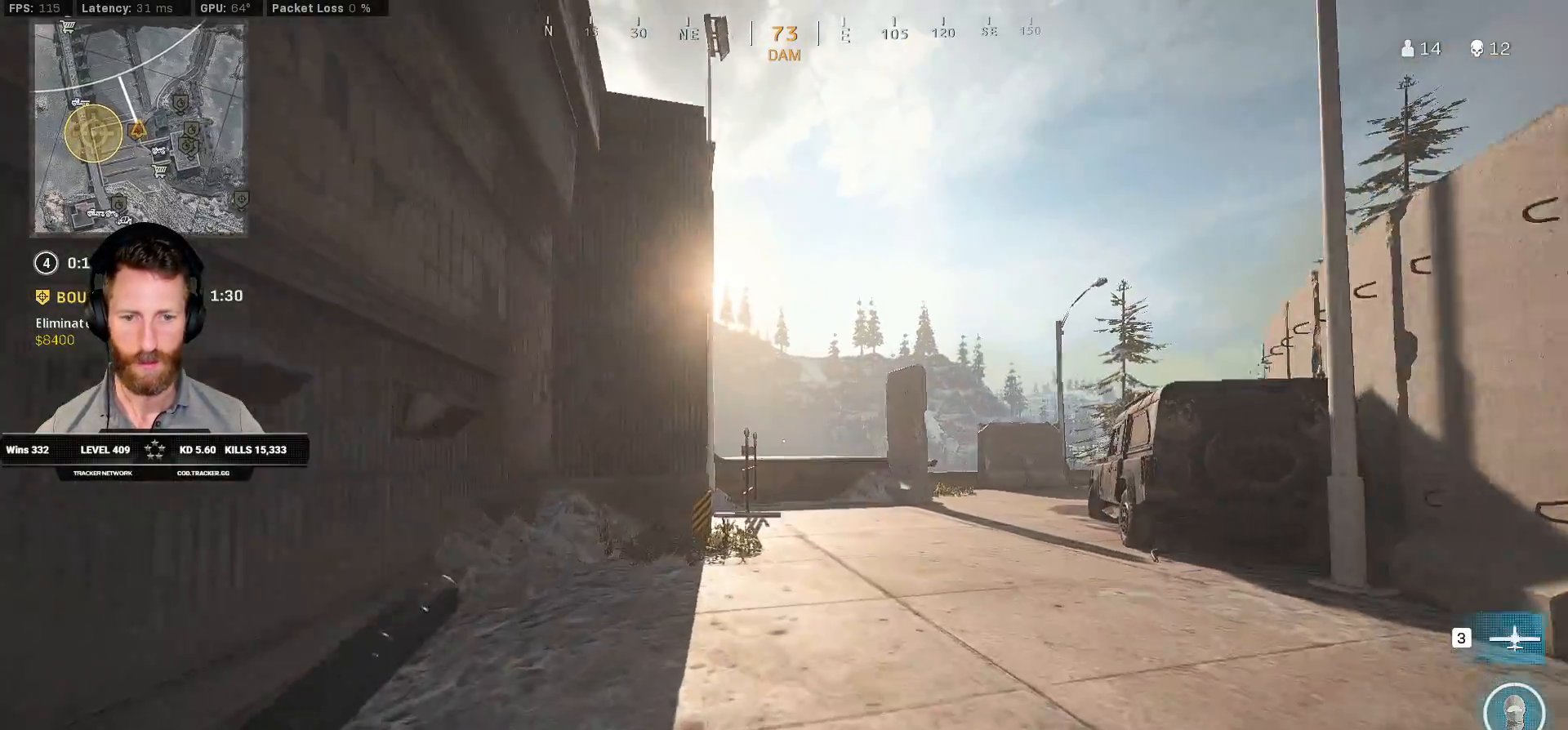
{"keys": ["shift", "w"], "mouse": [], "events": []}
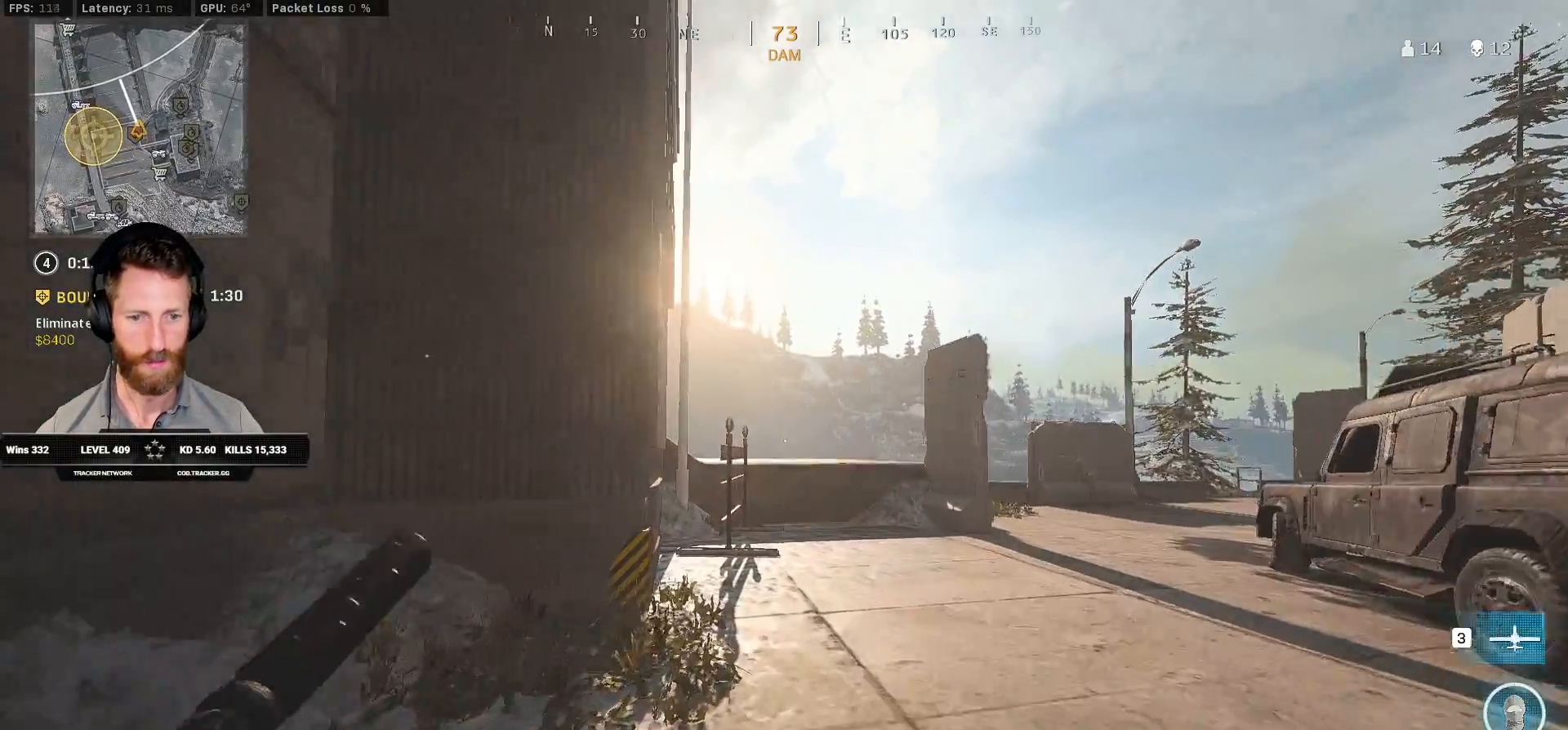
{"keys": ["shift", "w"], "mouse": [], "events": [[183, "d", "down"], [283, "d", "up"]]}
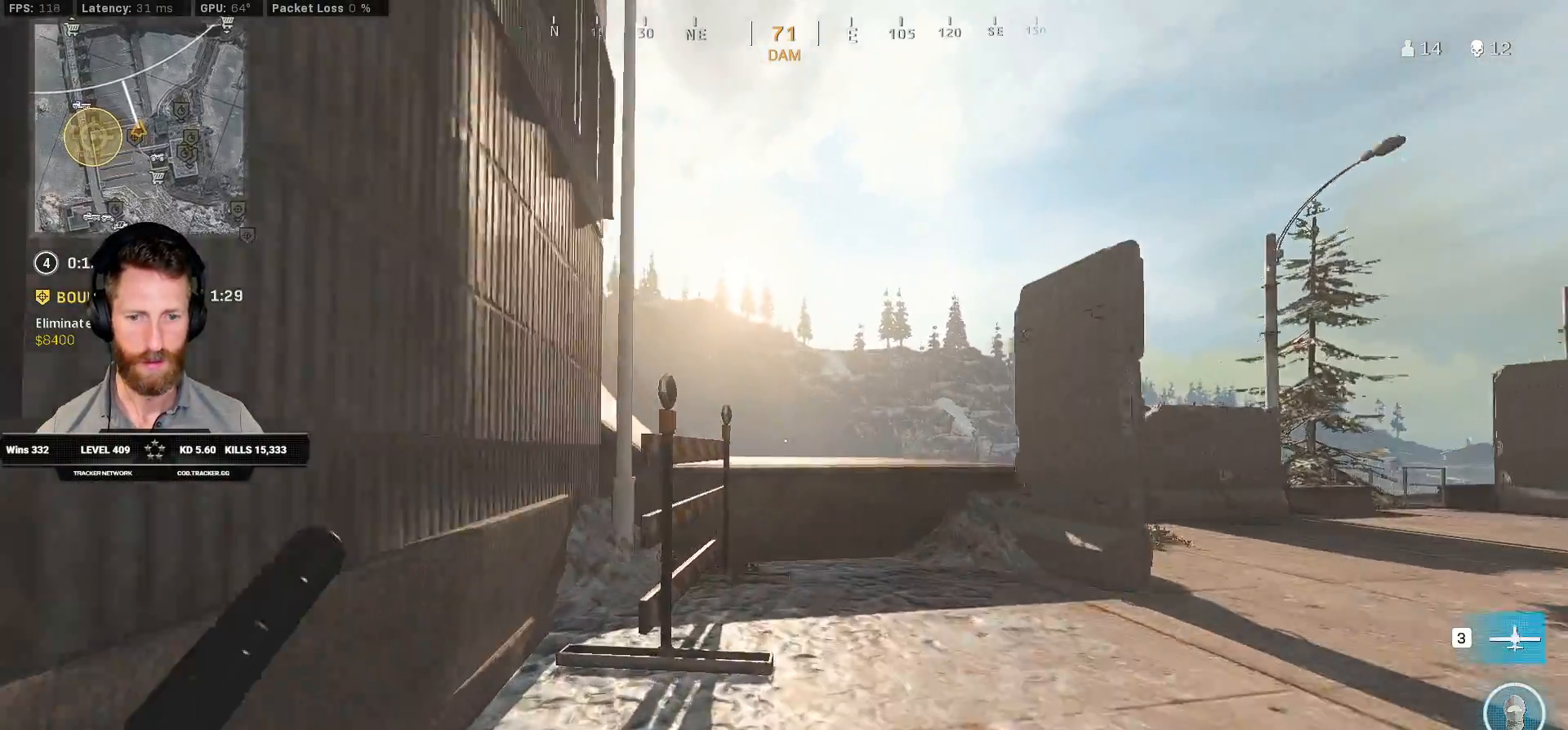
{"keys": ["shift", "w"], "mouse": [], "events": [[117, "d", "down"], [233, "d", "up"]]}
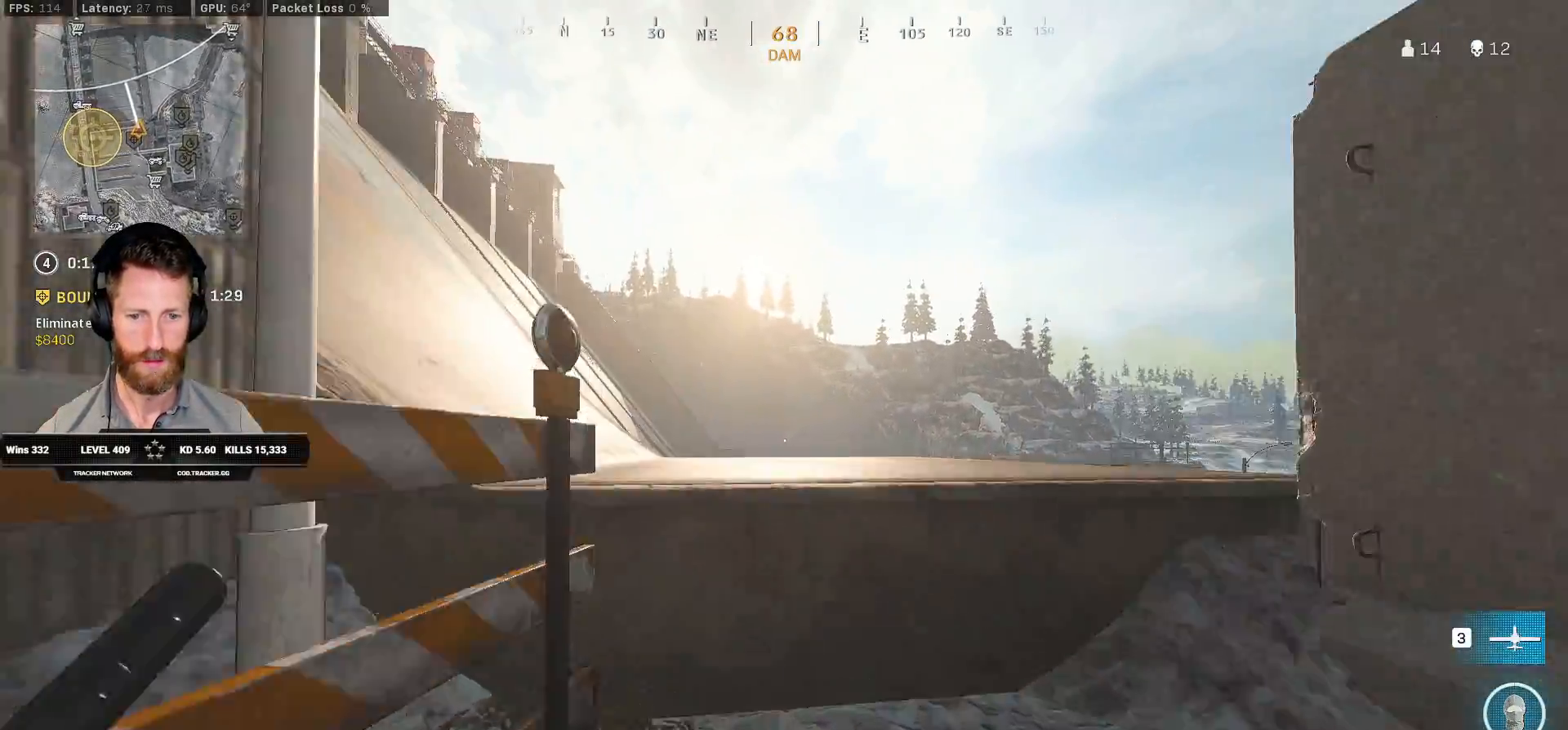
{"keys": ["shift", "w"], "mouse": [], "events": [[67, "shift", "up"], [83, "space", "down"], [150, "space", "up"], [233, "space", "down"], [367, "shift", "down"], [367, "space", "up"]]}
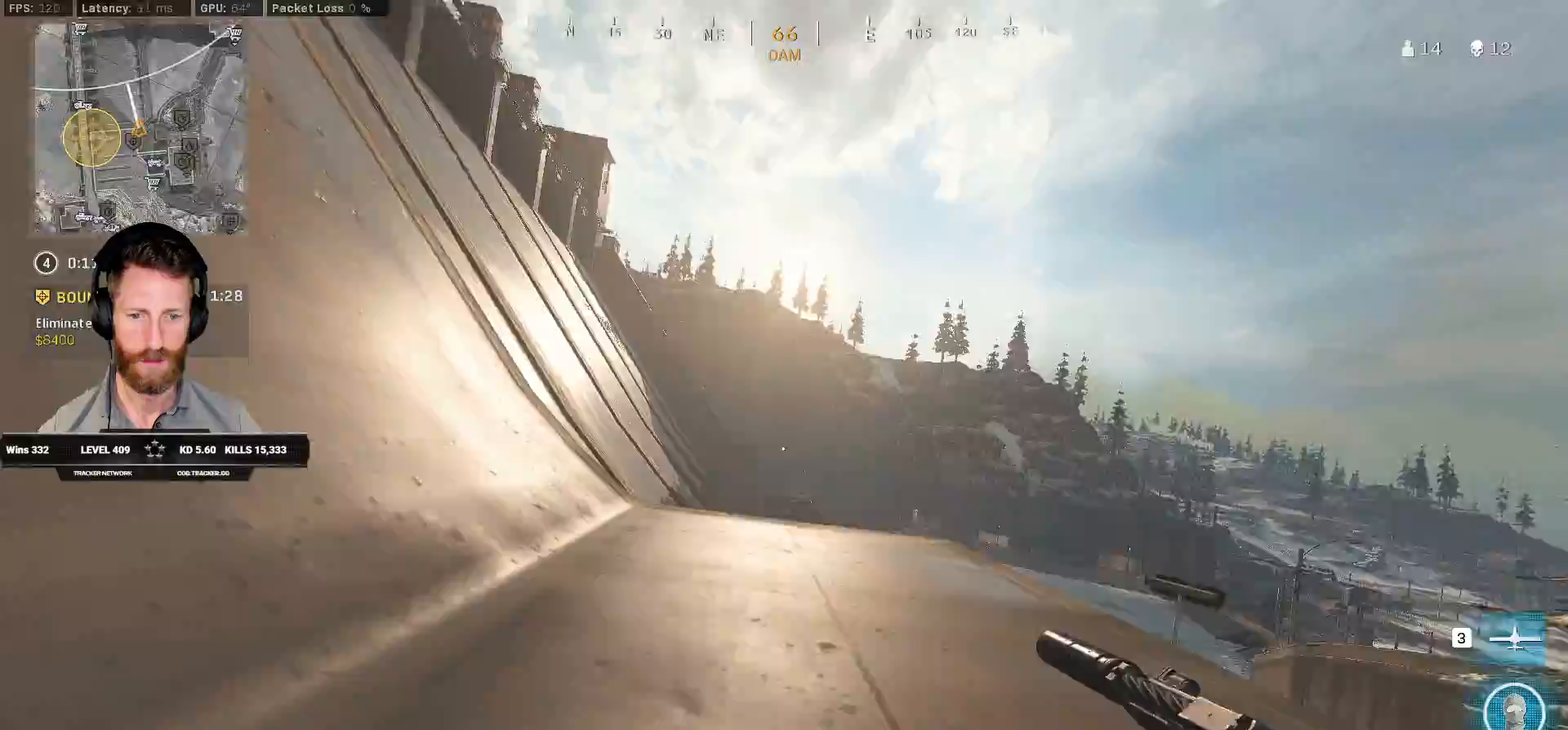
{"keys": ["shift", "w"], "mouse": [], "events": []}
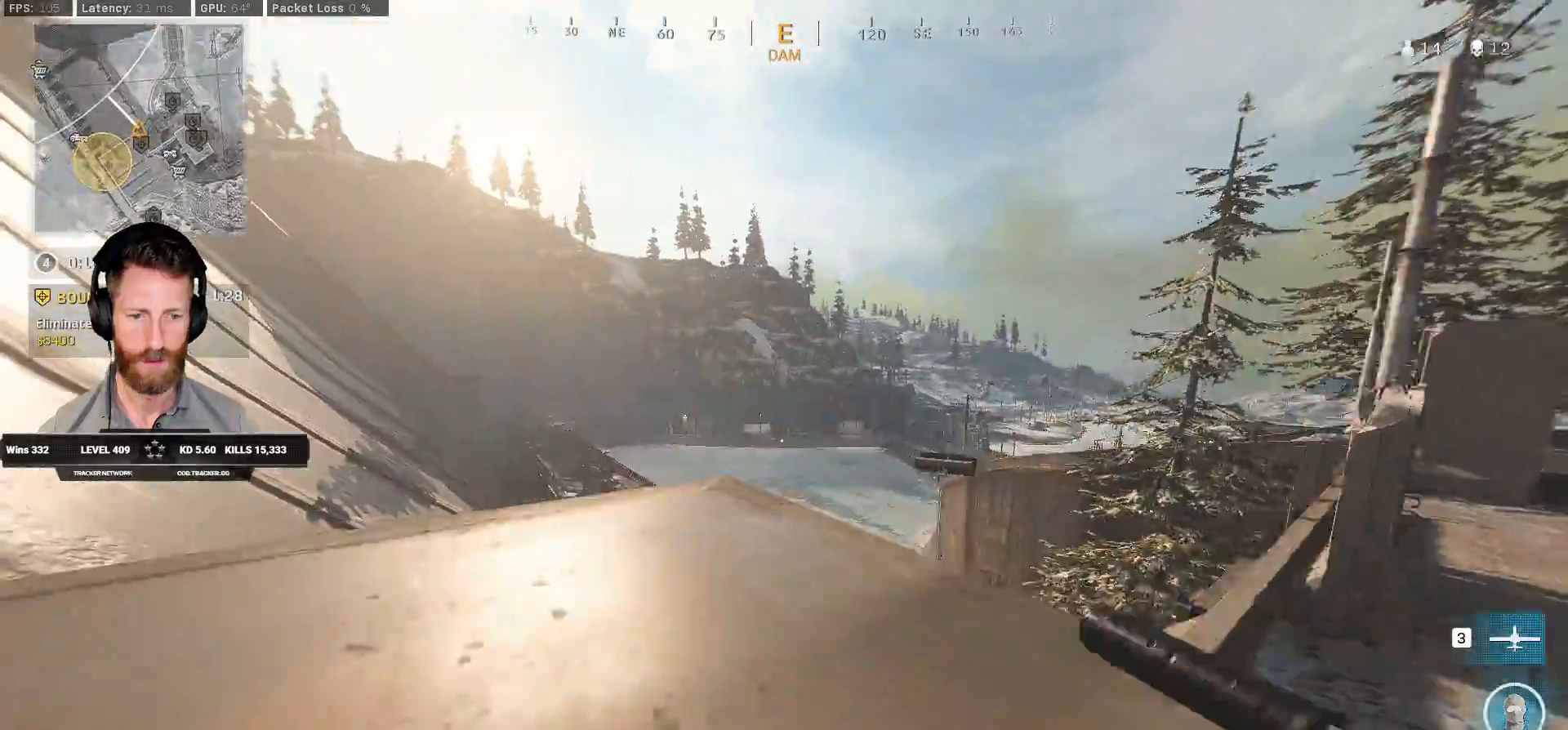
{"keys": ["a", "shift", "w"], "mouse": [], "events": [[83, "d", "down"], [200, "d", "up"], [267, "a", "down"]]}